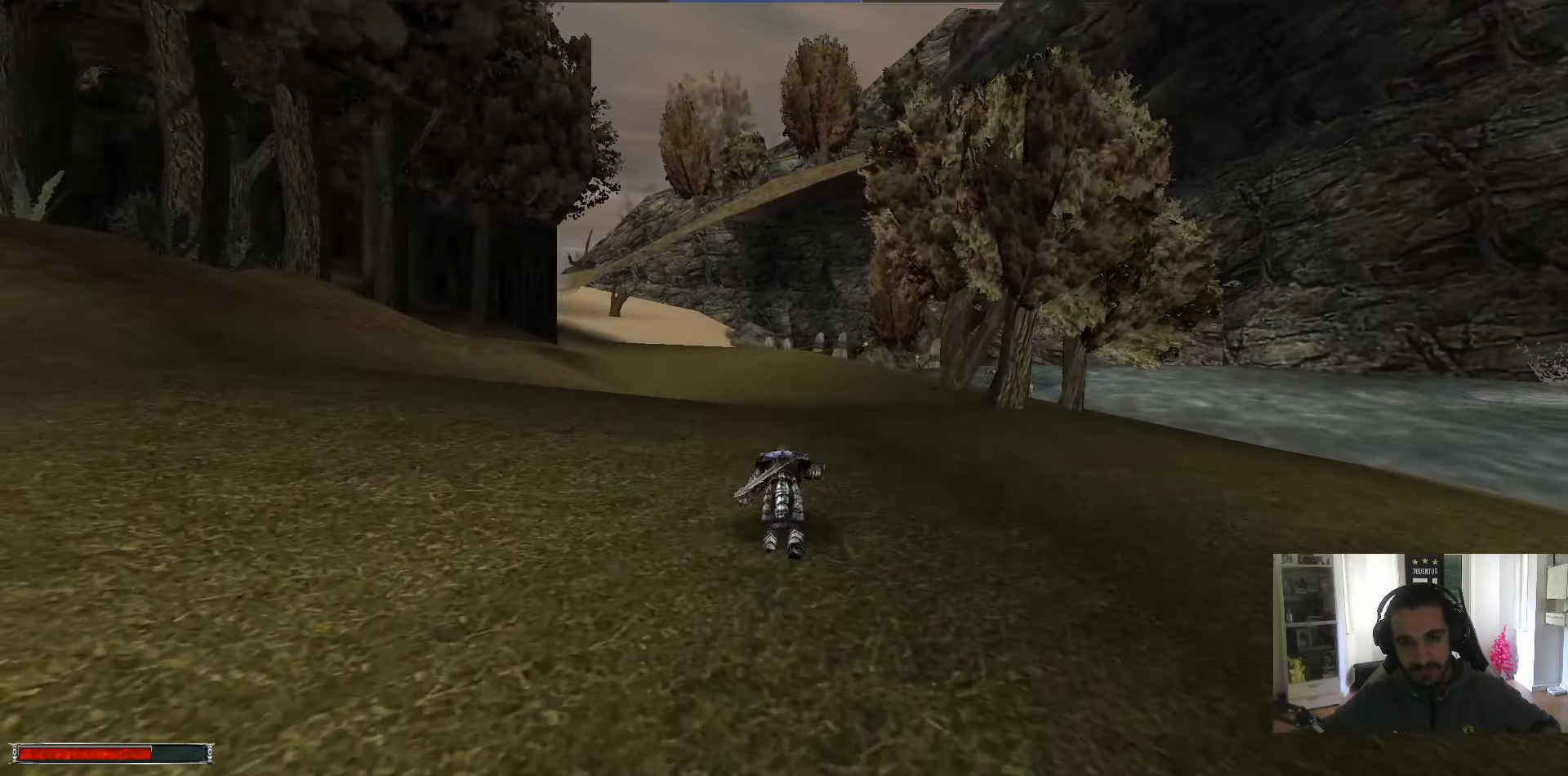
Gameplay with keyboard and mouse; each line is a JSON object with the keys and mouse buttons held at the frame after it. "events" lists presses ("down") and releases ("up") of ".", "/", "0", "1", "2", "3", "4", "5", "6", "7", "8", "9", "a", "alt_l", "alt_r", "b", "backslash", "backspace", "c", "caps_lock", "comma", "ctrl_l", "ctrl_r", "d", "down", "e", "equals", "escape", "f", "f1", "f10", "f11", "f12", "f2", "f3", "f4", "f5", "f6", "f7", "f8", "f9", "g", "h", "i", "j", "k", "l", "lbracket", "left", "m", "minus", "n", "num0", "num1", "num2", "num3", "num4", "num5", "num6", "num7", "num8", "num9", "o", "p", "q", "quote", "r", "rbracket", "return", "right", "s", "semicolon", "shift_l", "shift_r", "space", "super", "t", "tab", "tilde", "u", "up", "v", "w", "x", "y", "z", "mouse_left" and "mouse_right" between this image and that frame as [ms after this image, input, new state], when the widget could be followed in between. "mouse_left", "mouse_right" = the "left", "right" buttons of the "mouse" list. No other keys are recorded. Mouse movement is not recorded.
{"keys": ["alt_l", "w"], "mouse": [], "events": [[67, "m", "up"], [350, "alt_l", "down"]]}
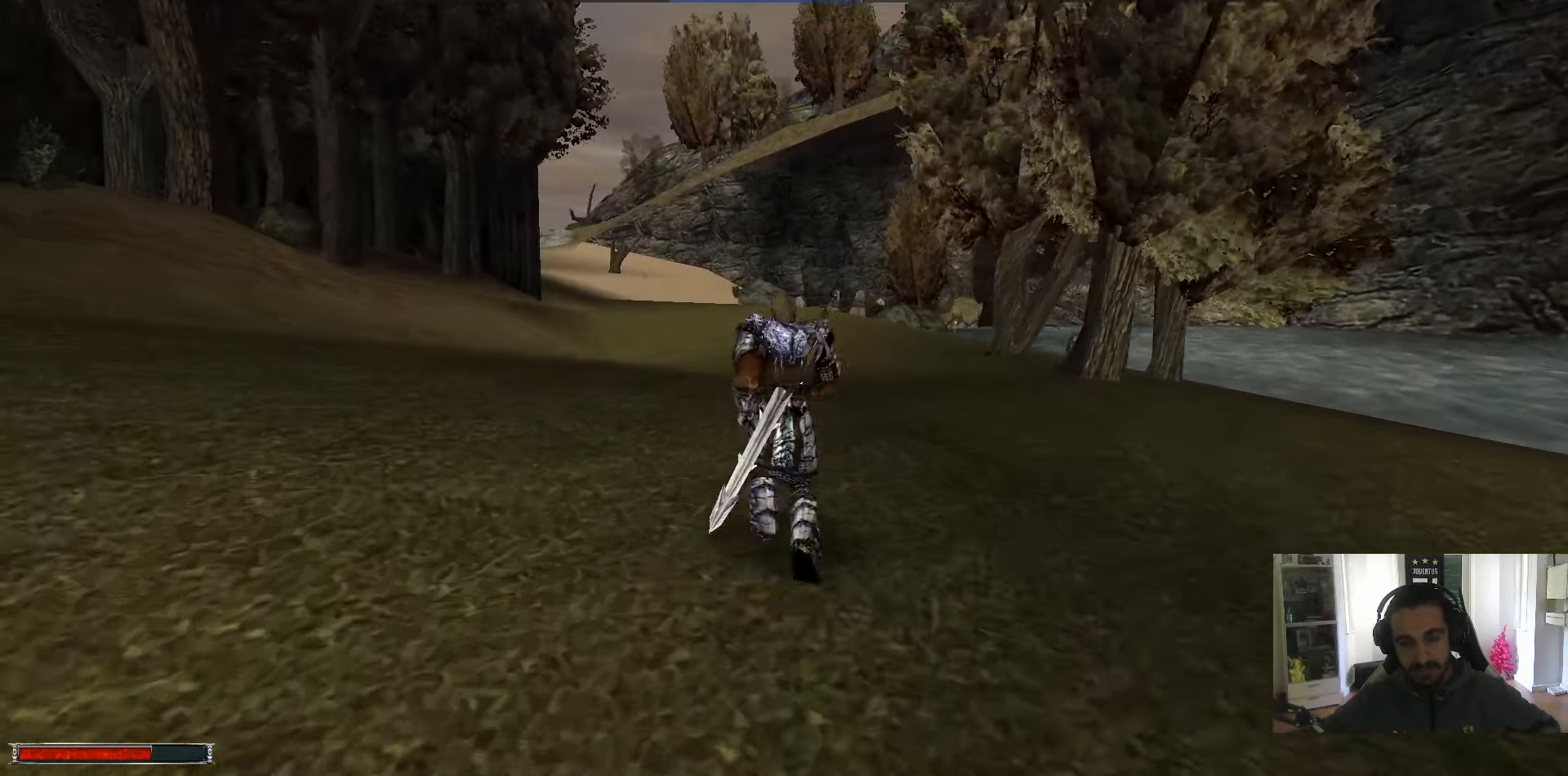
{"keys": ["alt_l", "w"], "mouse": [], "events": []}
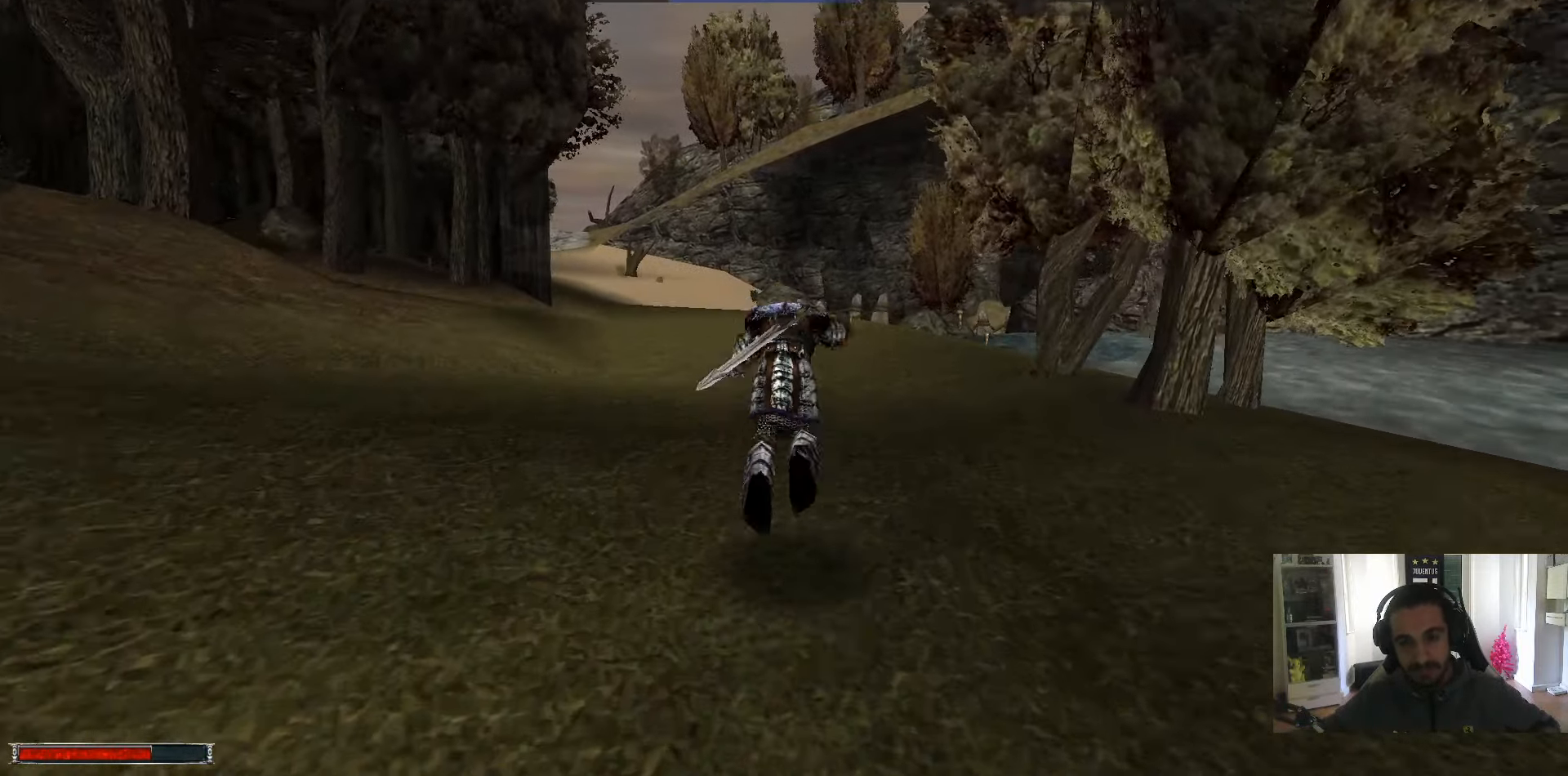
{"keys": ["alt_l", "w"], "mouse": [], "events": [[200, "m", "down"], [283, "m", "up"]]}
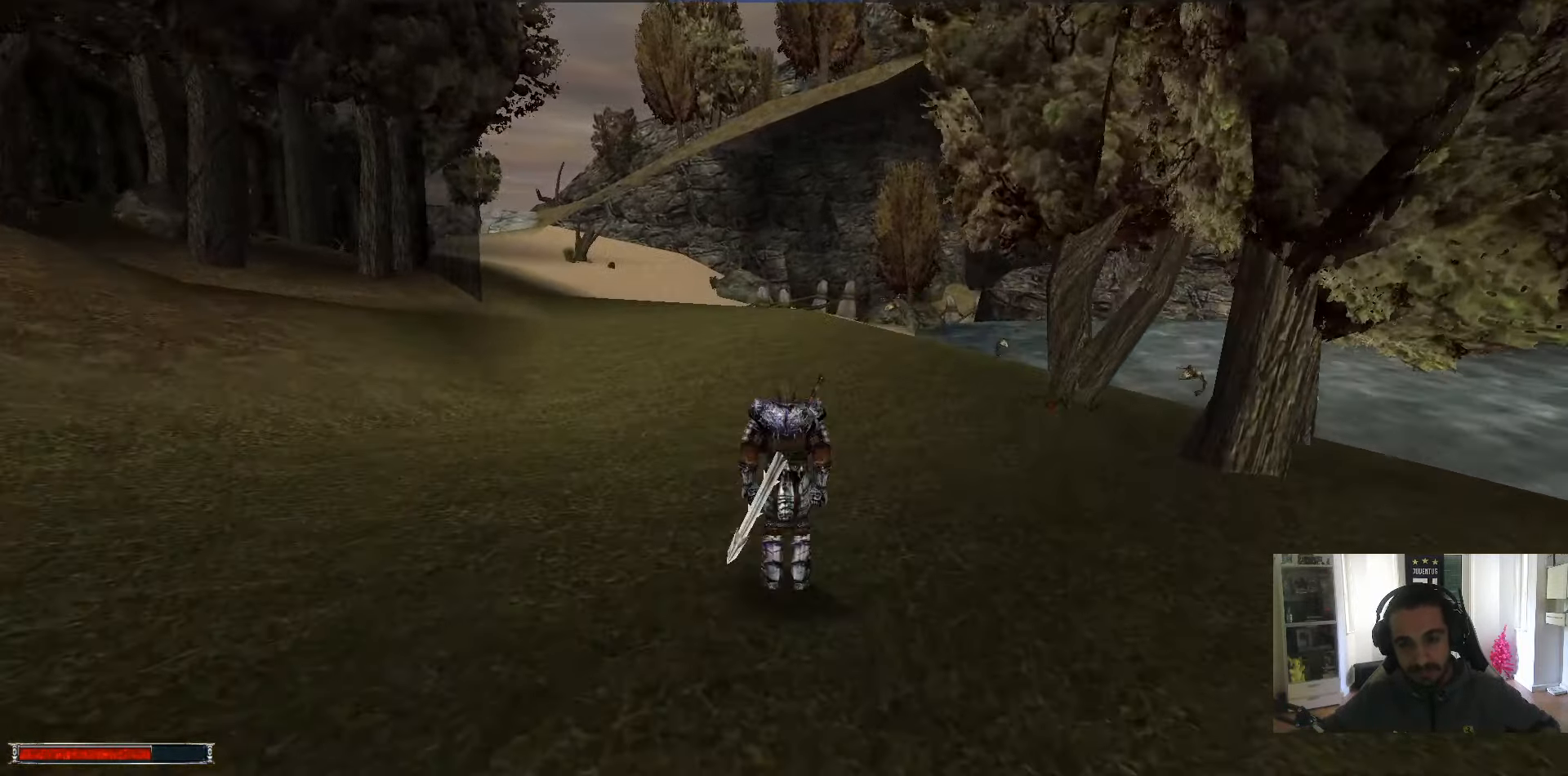
{"keys": ["w"], "mouse": [], "events": [[167, "alt_l", "up"], [300, "m", "down"], [400, "m", "up"]]}
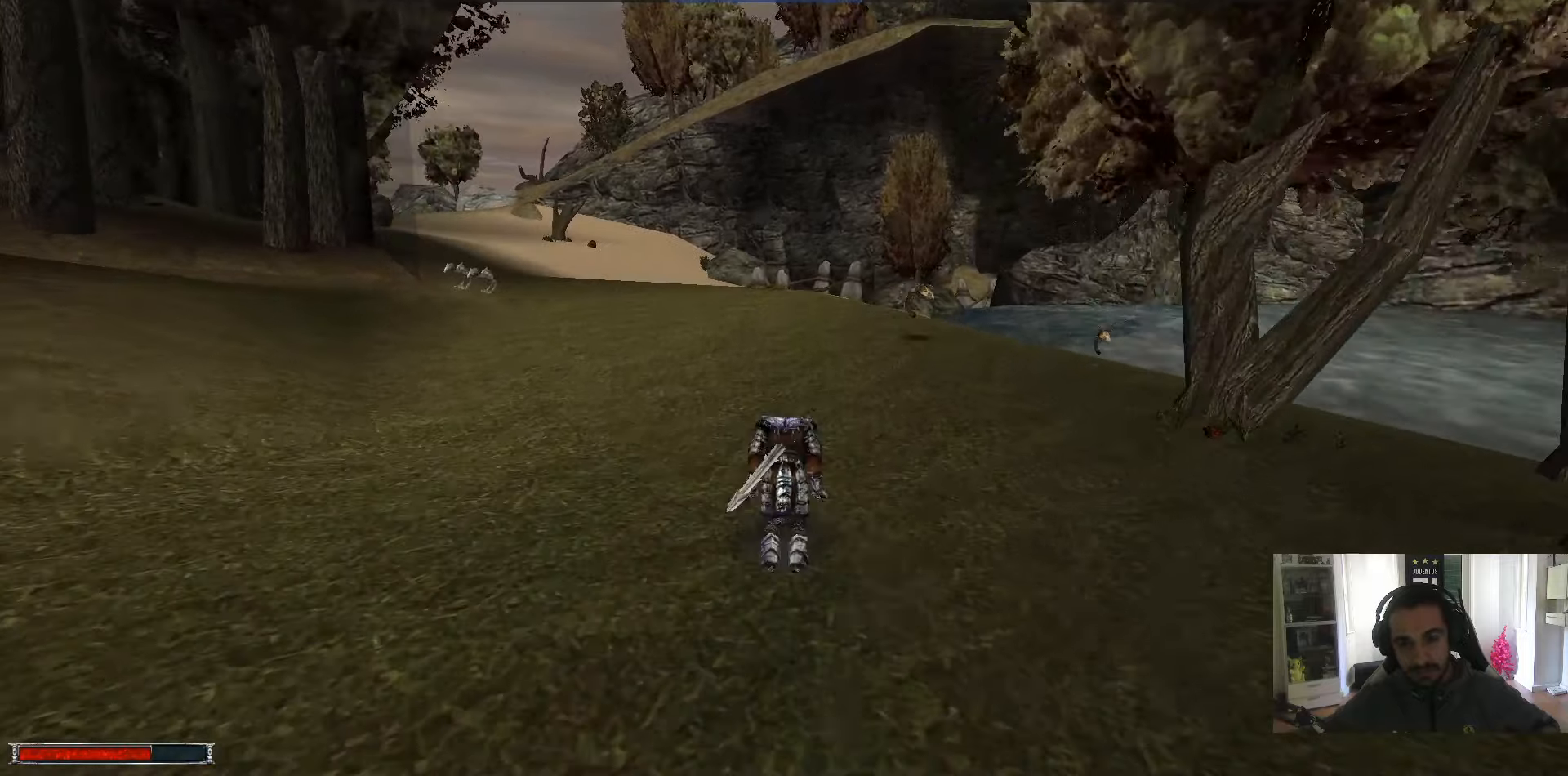
{"keys": ["alt_l", "w"], "mouse": [], "events": [[184, "alt_l", "down"]]}
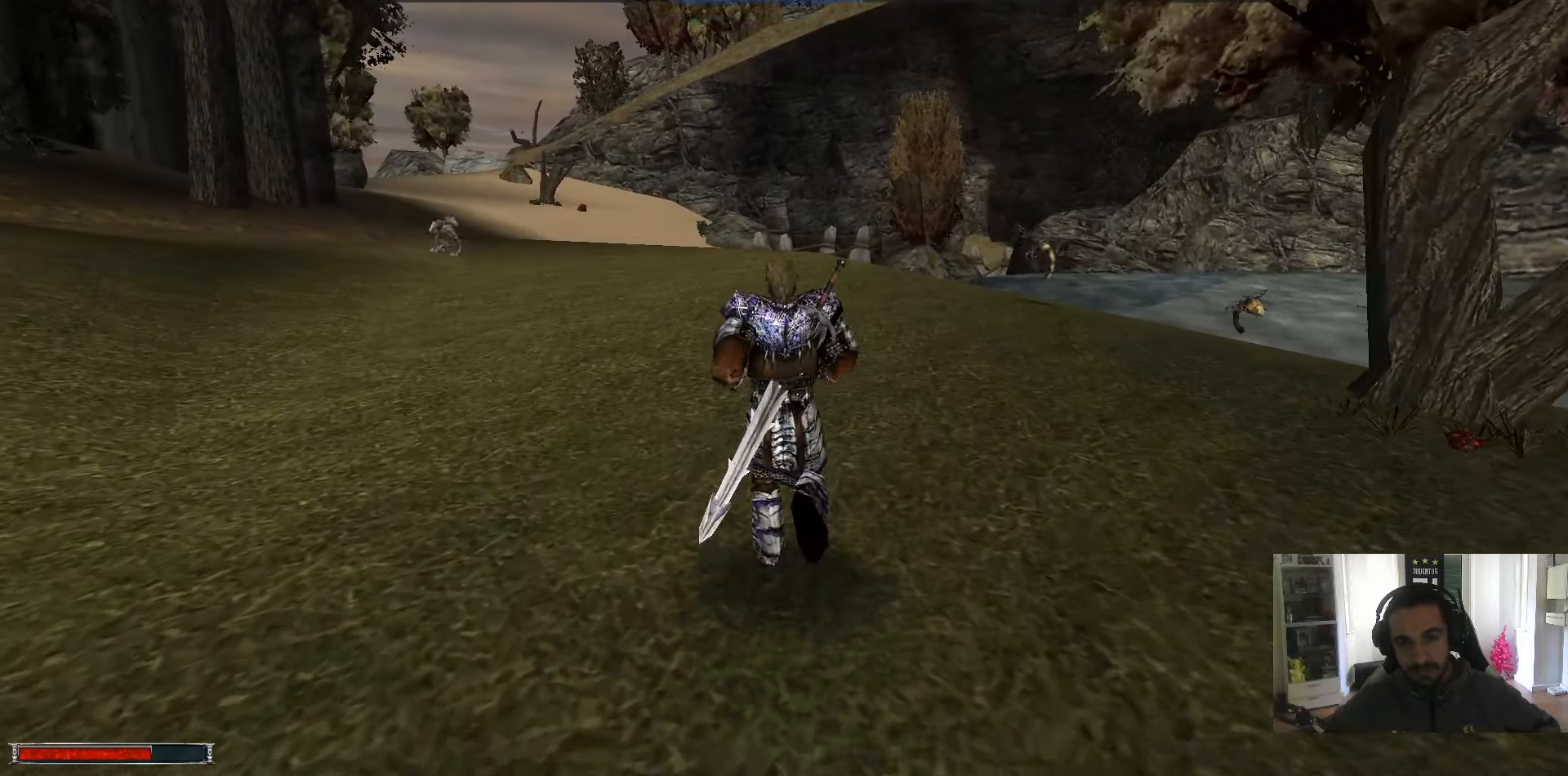
{"keys": ["alt_l", "w"], "mouse": [], "events": []}
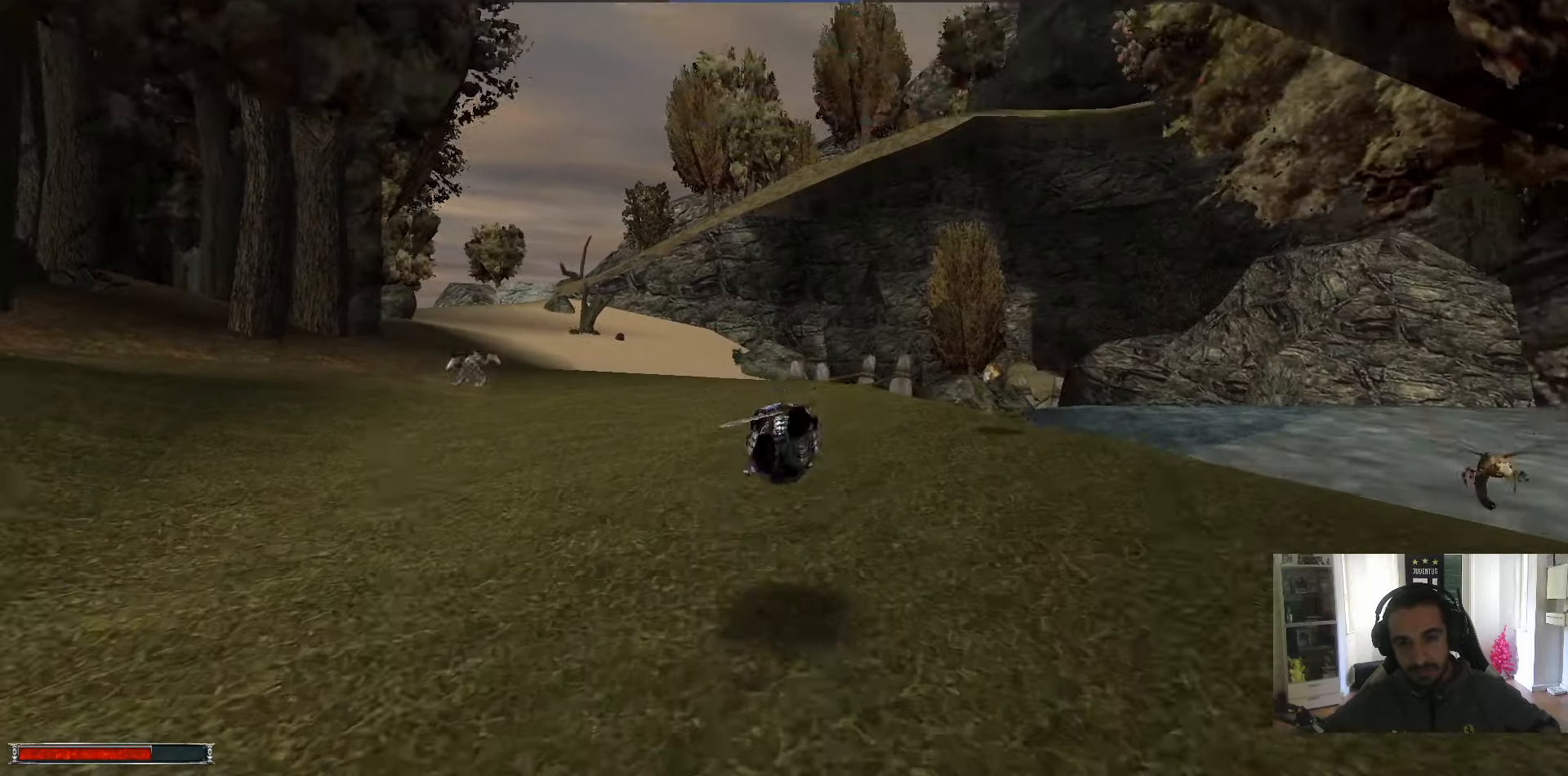
{"keys": ["w"], "mouse": [], "events": [[17, "m", "down"], [67, "m", "up"], [400, "alt_l", "up"]]}
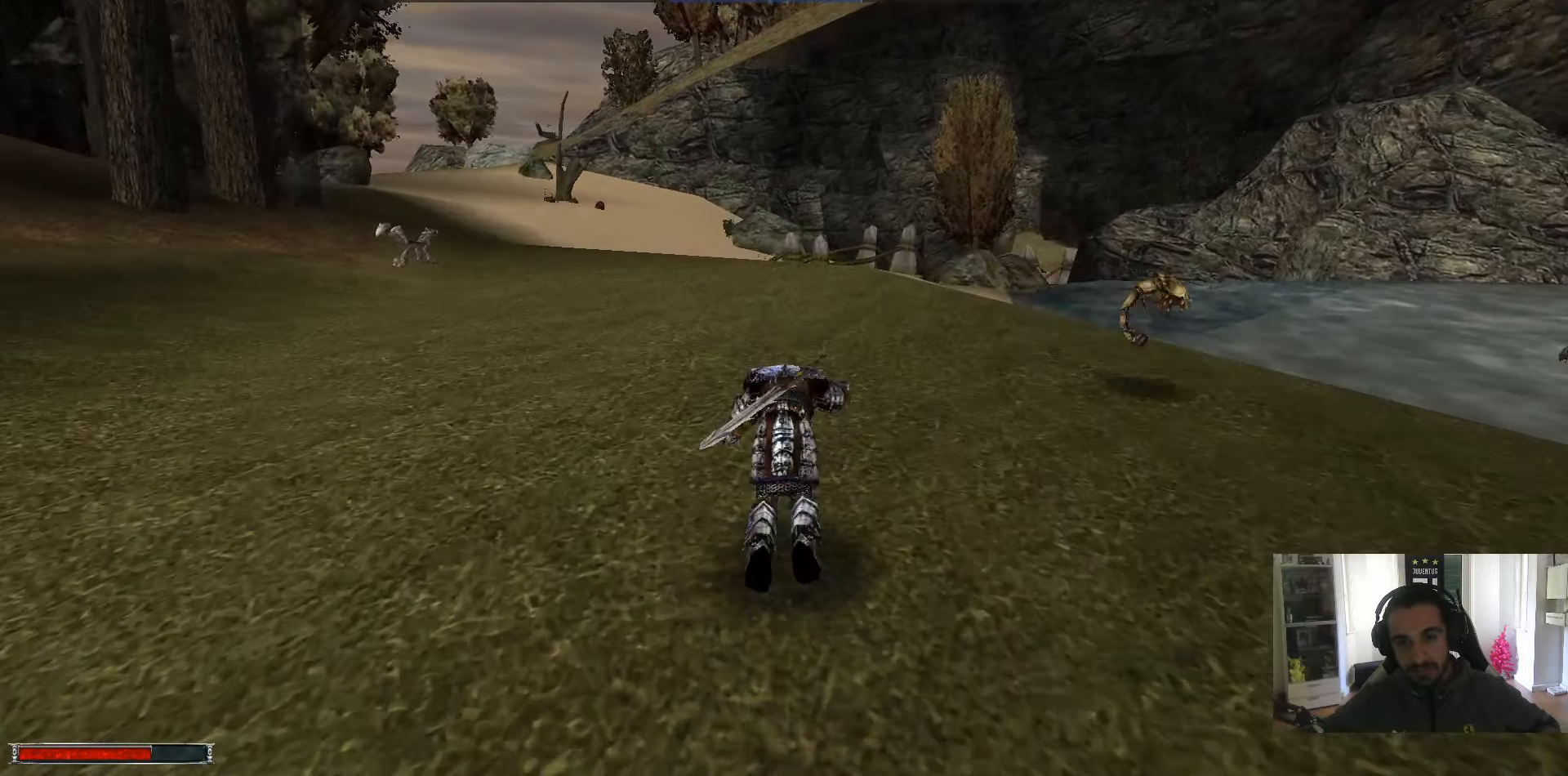
{"keys": ["alt_l", "w"], "mouse": [], "events": [[34, "m", "down"], [84, "m", "up"], [450, "alt_l", "down"]]}
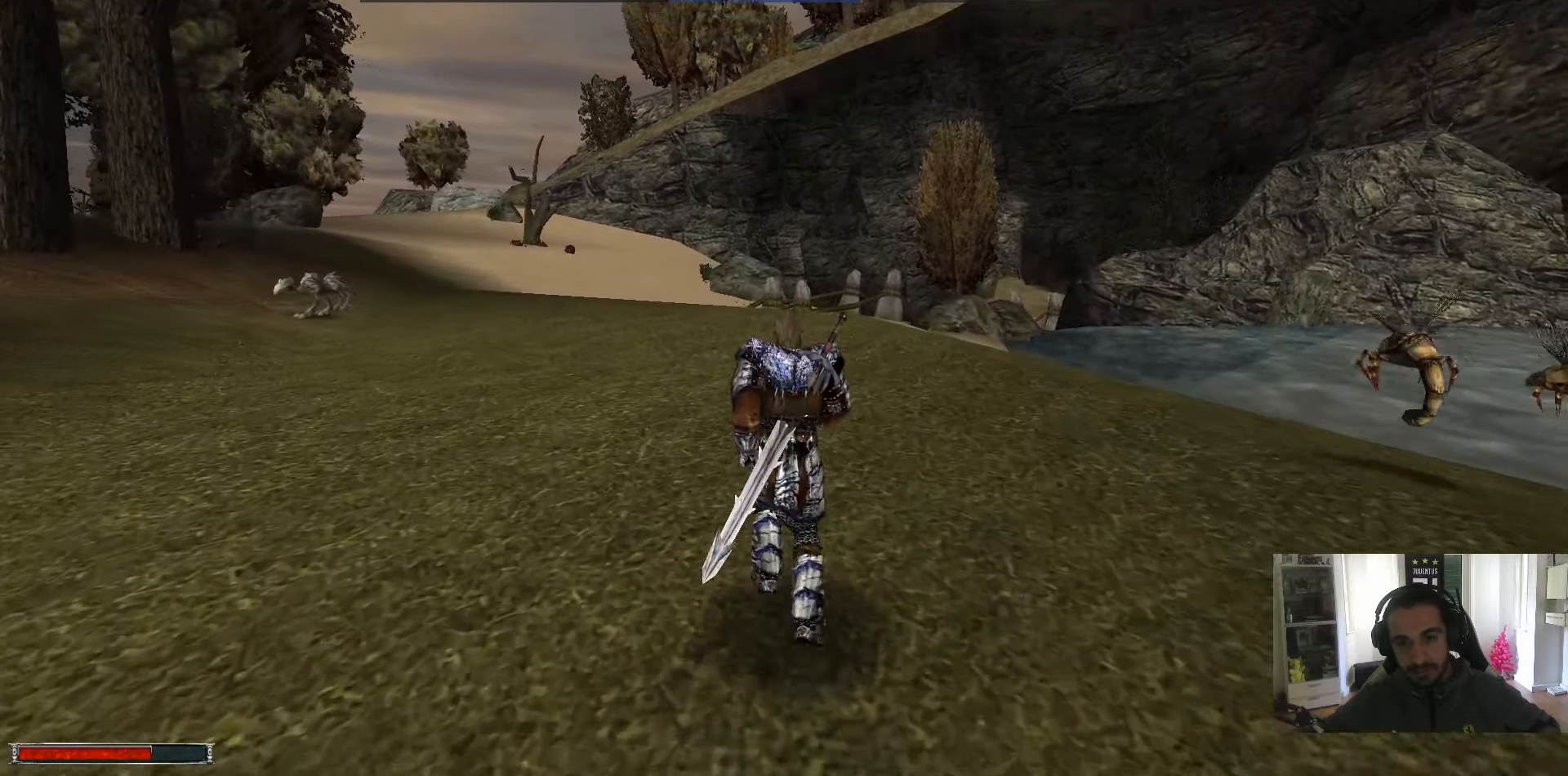
{"keys": ["alt_l", "w"], "mouse": [], "events": []}
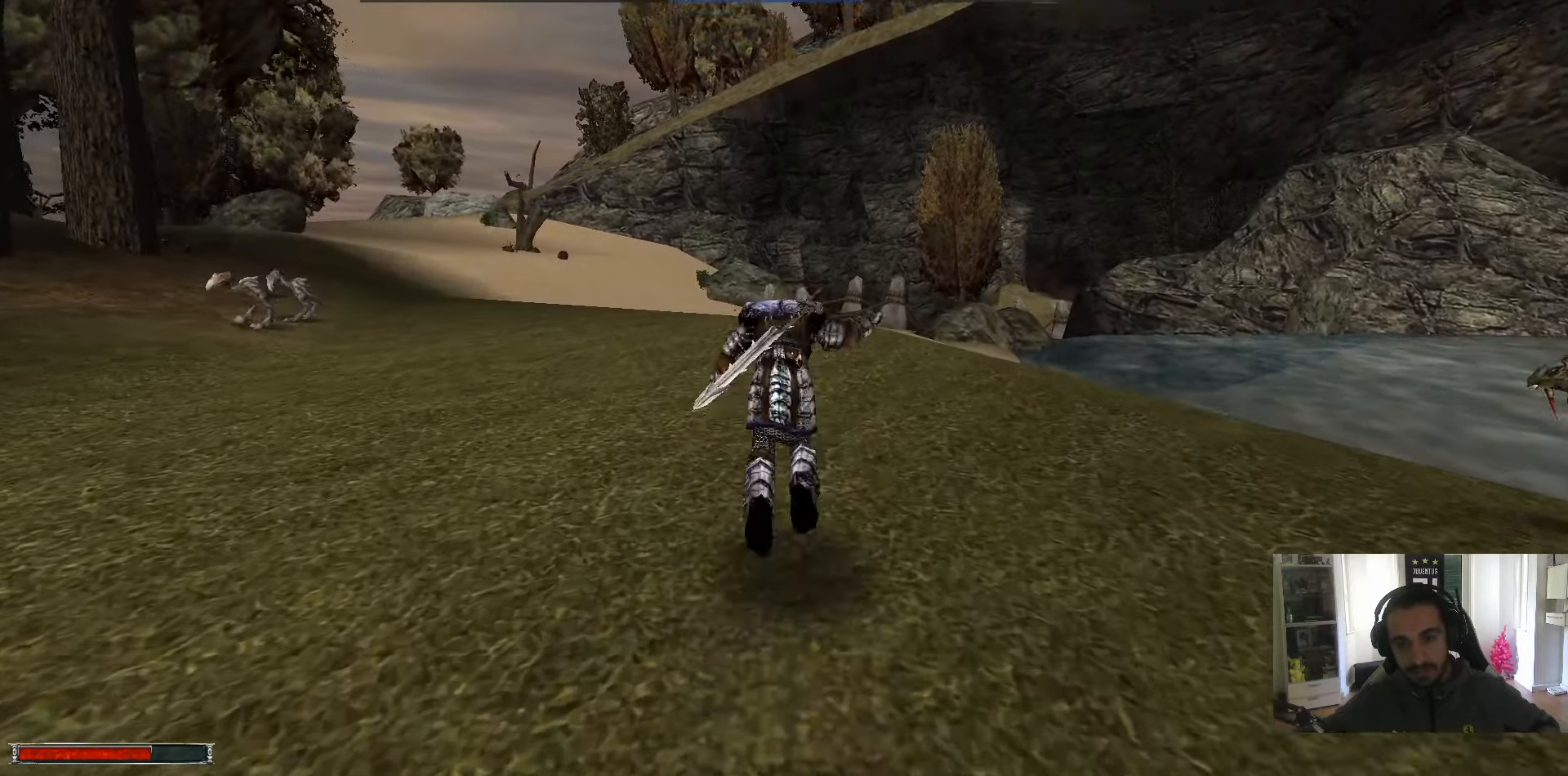
{"keys": ["w"], "mouse": [], "events": [[117, "alt_l", "up"]]}
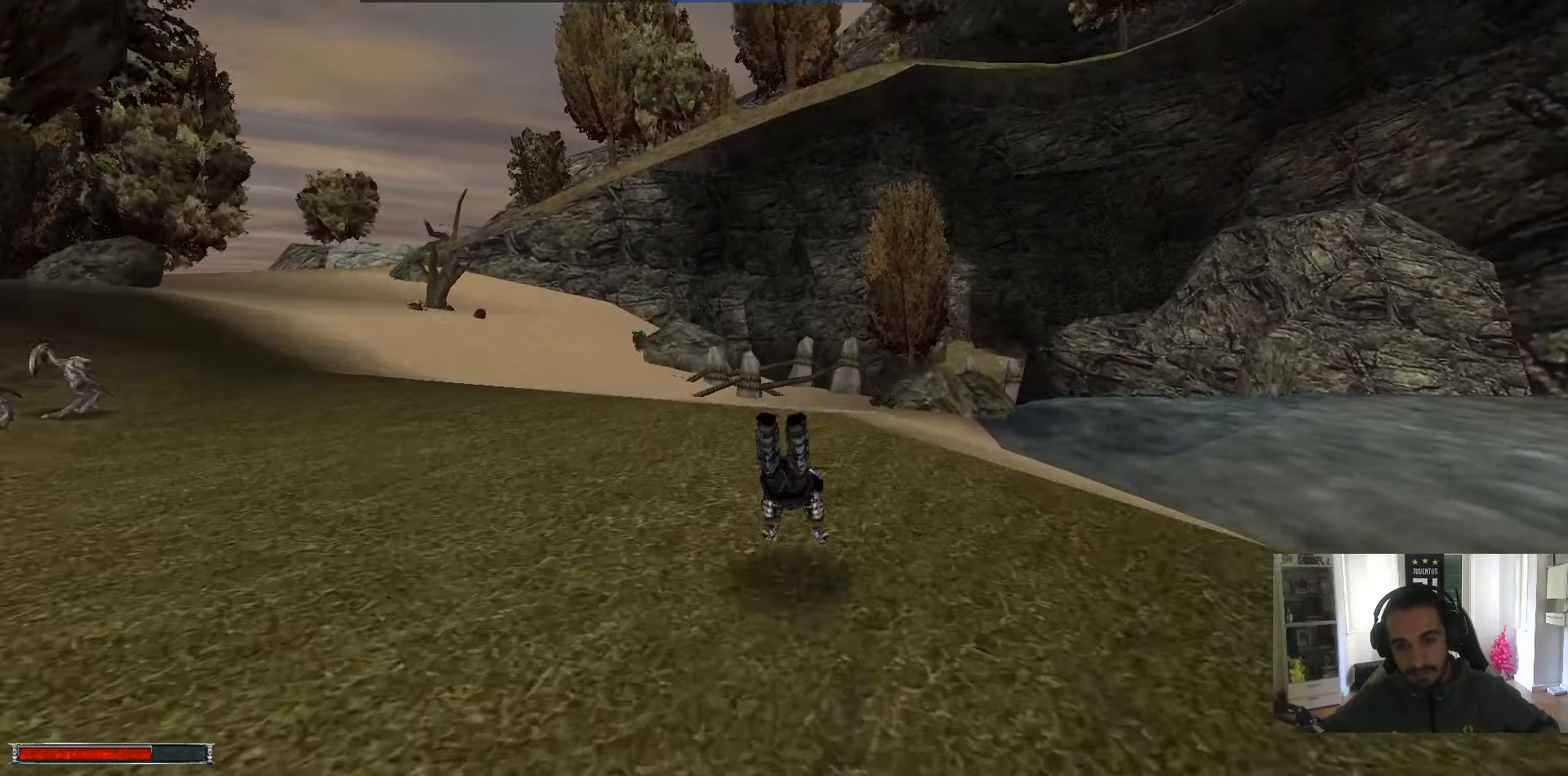
{"keys": ["alt_l", "w"], "mouse": [], "events": [[500, "alt_l", "down"]]}
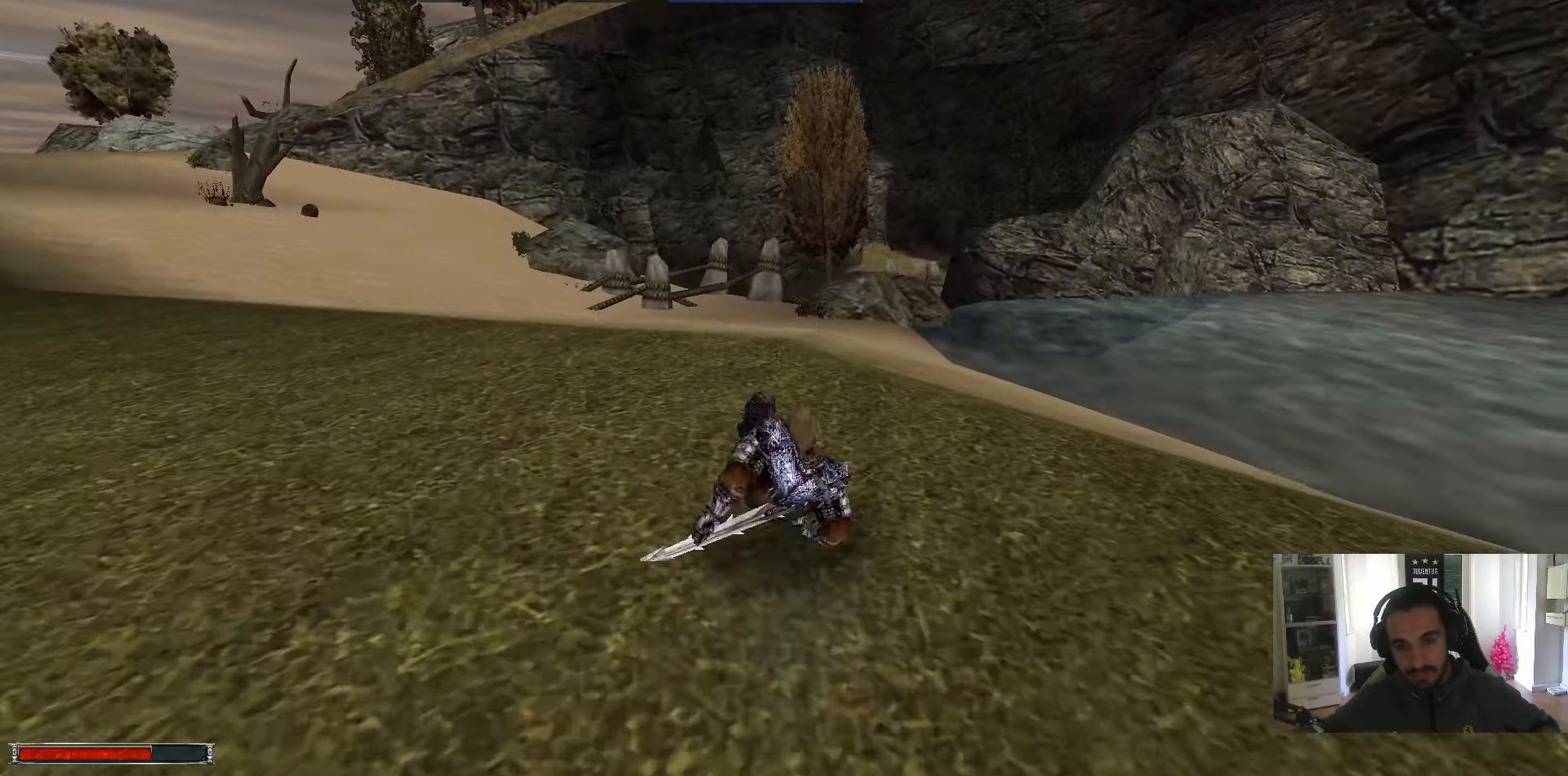
{"keys": ["alt_l", "w"], "mouse": [], "events": []}
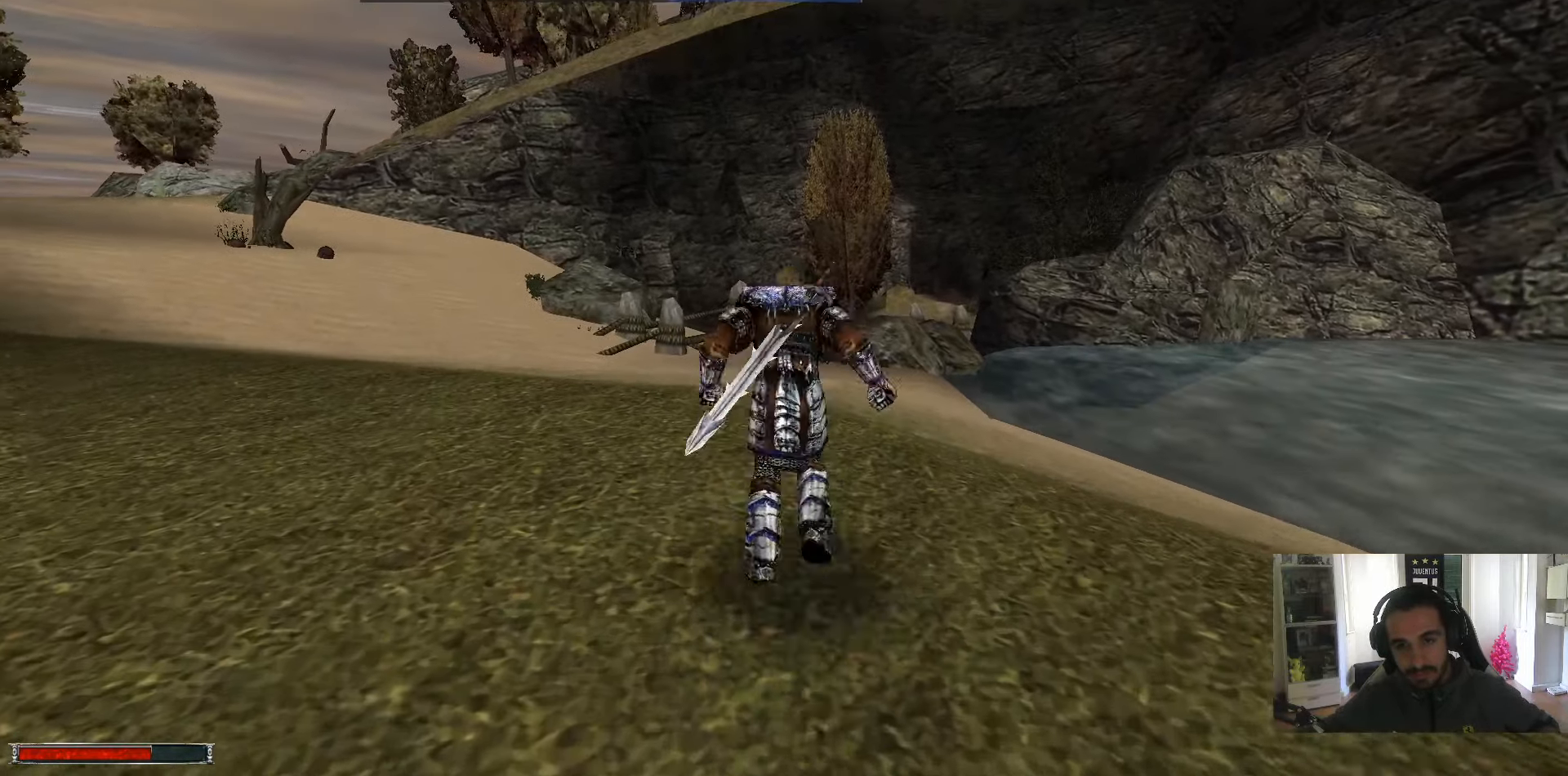
{"keys": ["alt_l", "w"], "mouse": [], "events": [[300, "m", "down"], [400, "m", "up"]]}
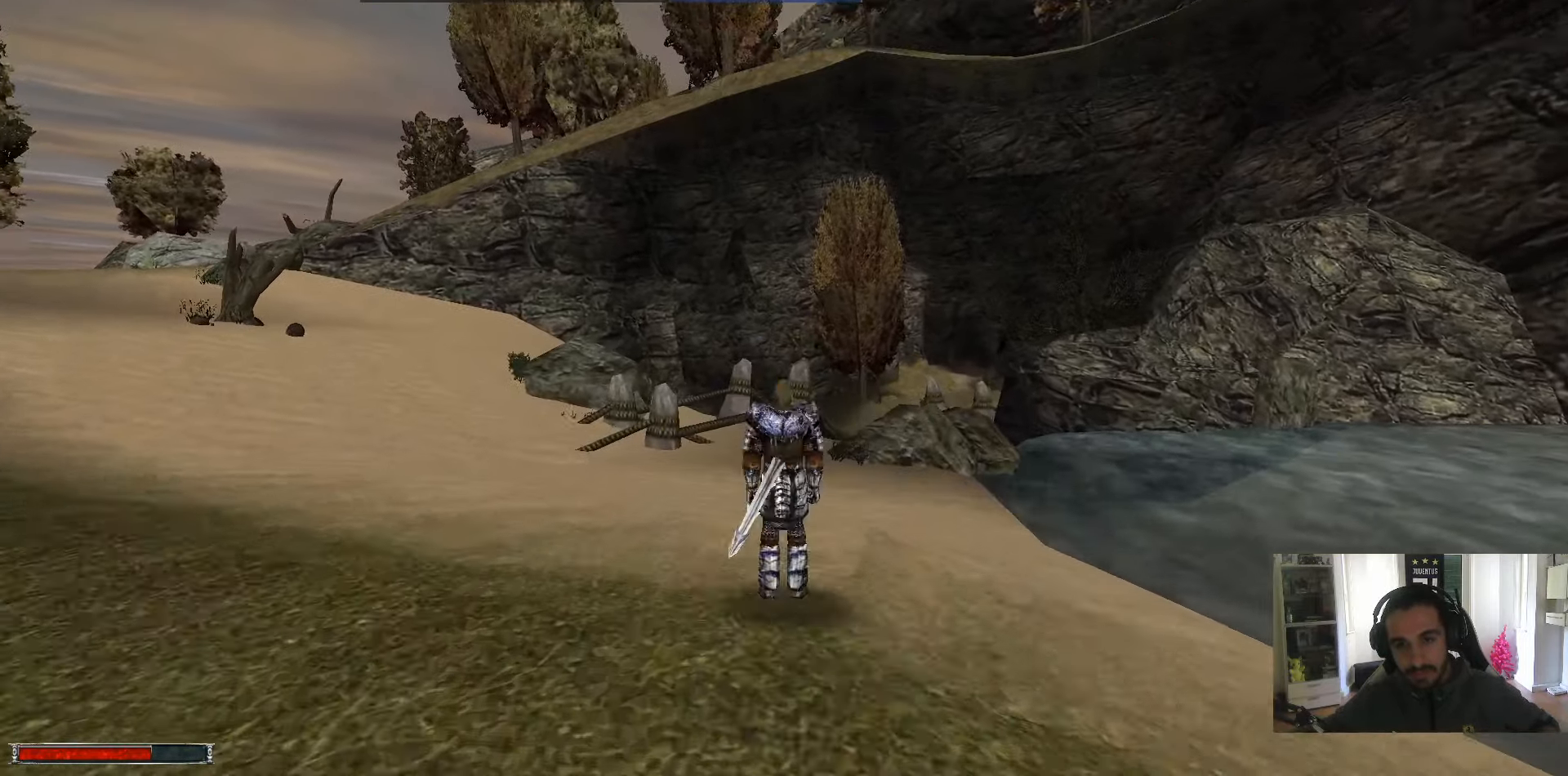
{"keys": ["w"], "mouse": [], "events": [[184, "alt_l", "up"], [317, "m", "down"], [417, "m", "up"]]}
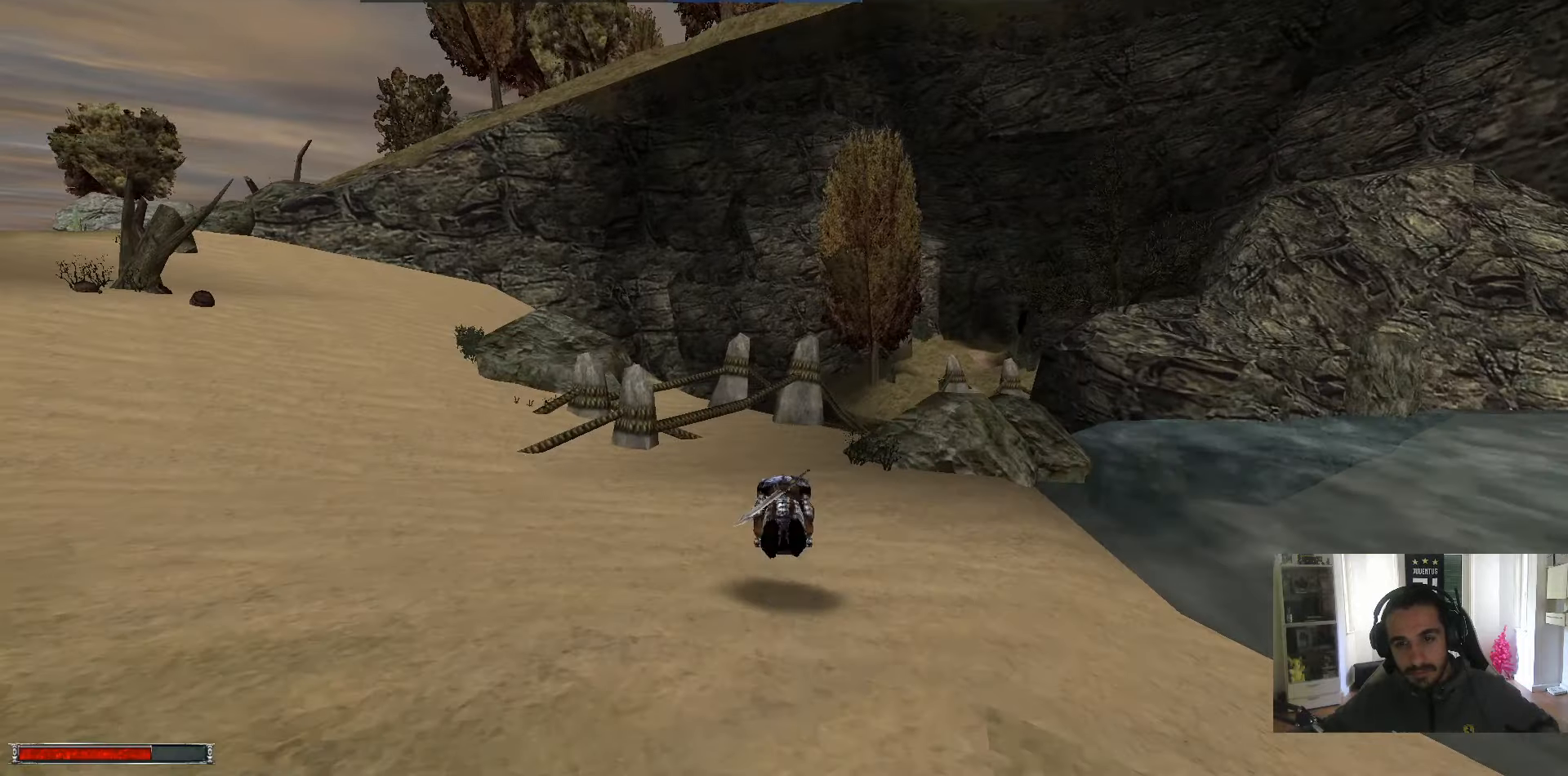
{"keys": ["alt_l", "w"], "mouse": [], "events": [[183, "alt_l", "down"]]}
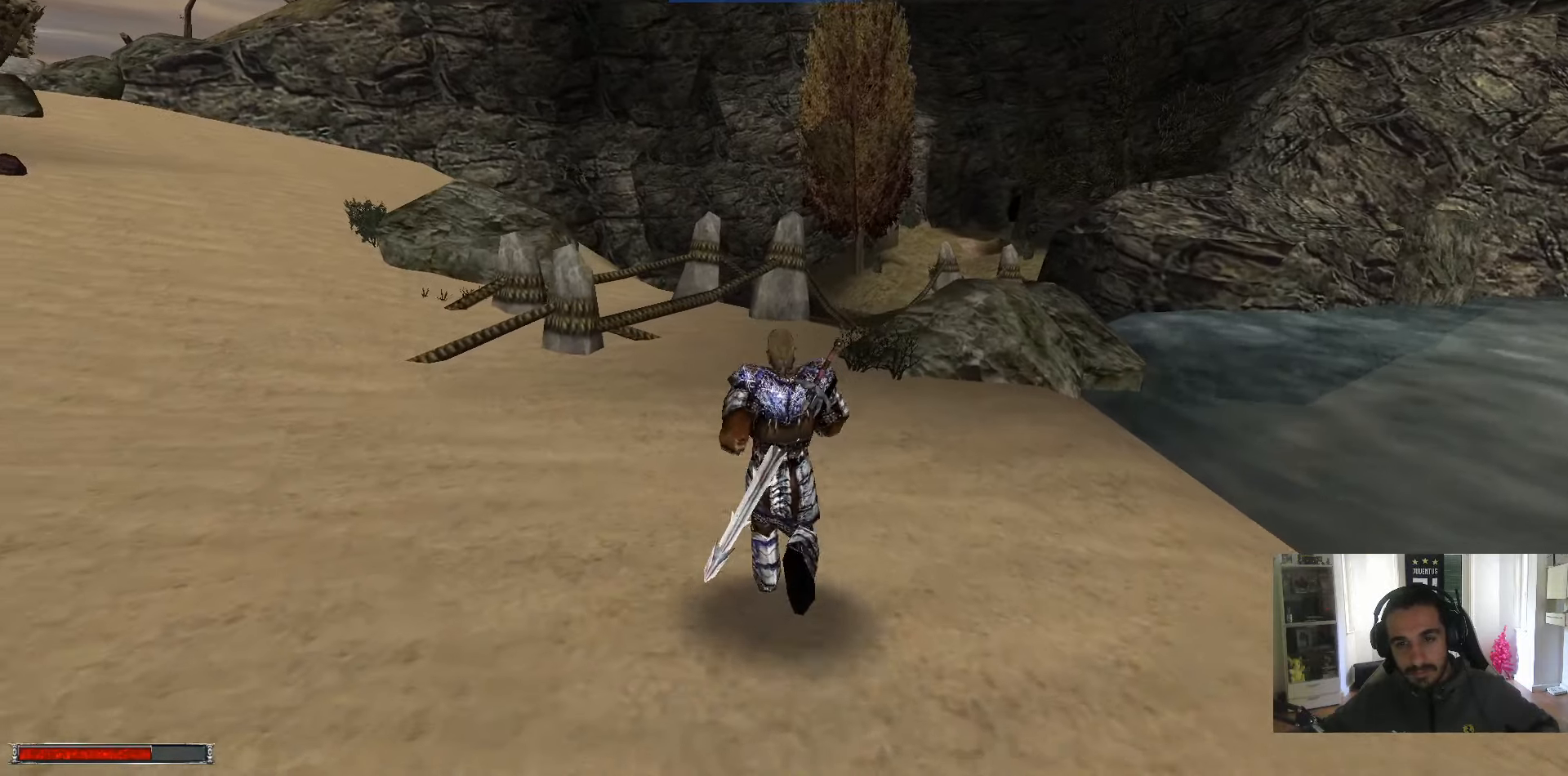
{"keys": ["alt_l", "w"], "mouse": [], "events": []}
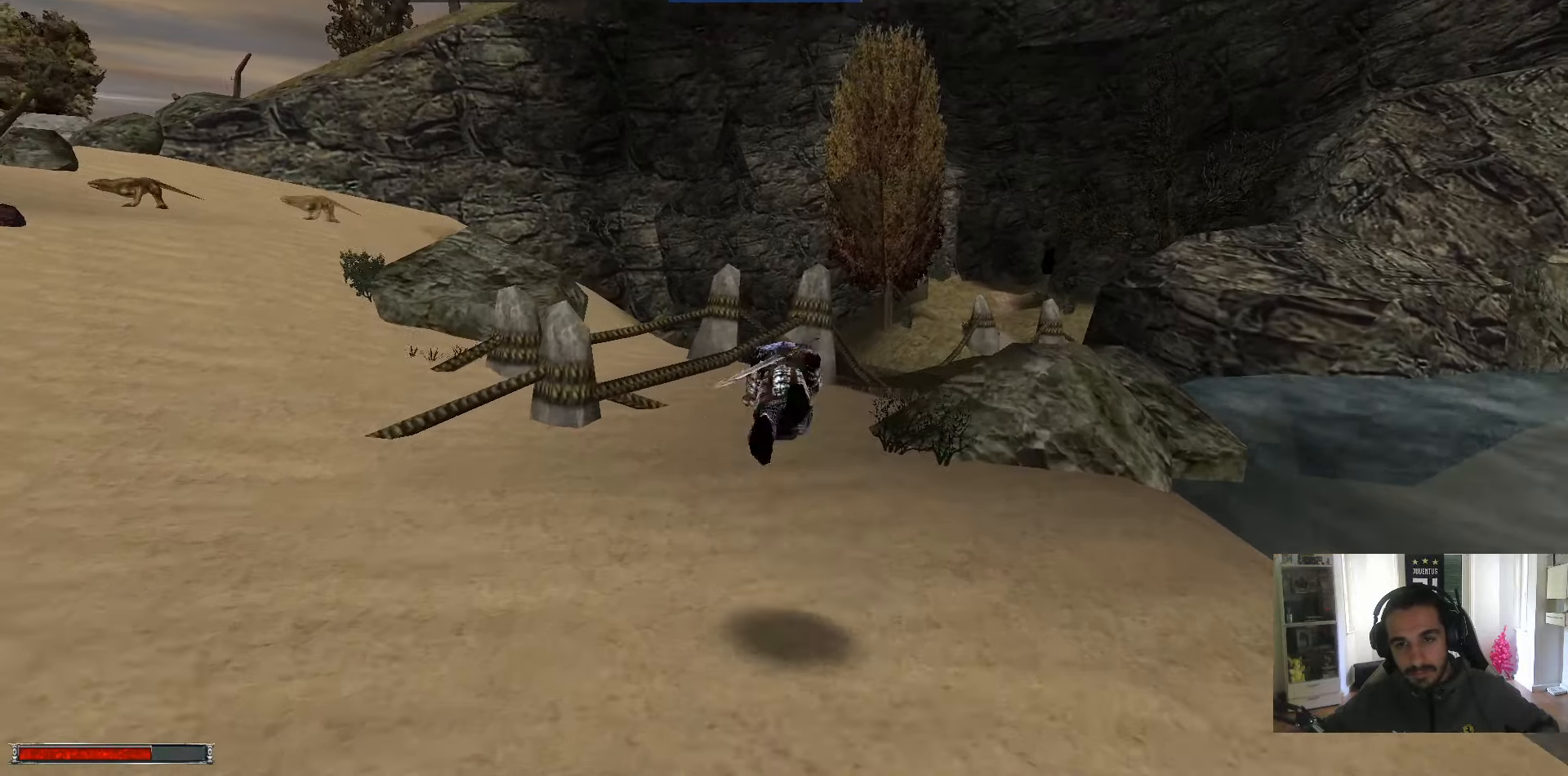
{"keys": ["w"], "mouse": [], "events": [[83, "m", "down"], [166, "m", "up"], [366, "alt_l", "up"]]}
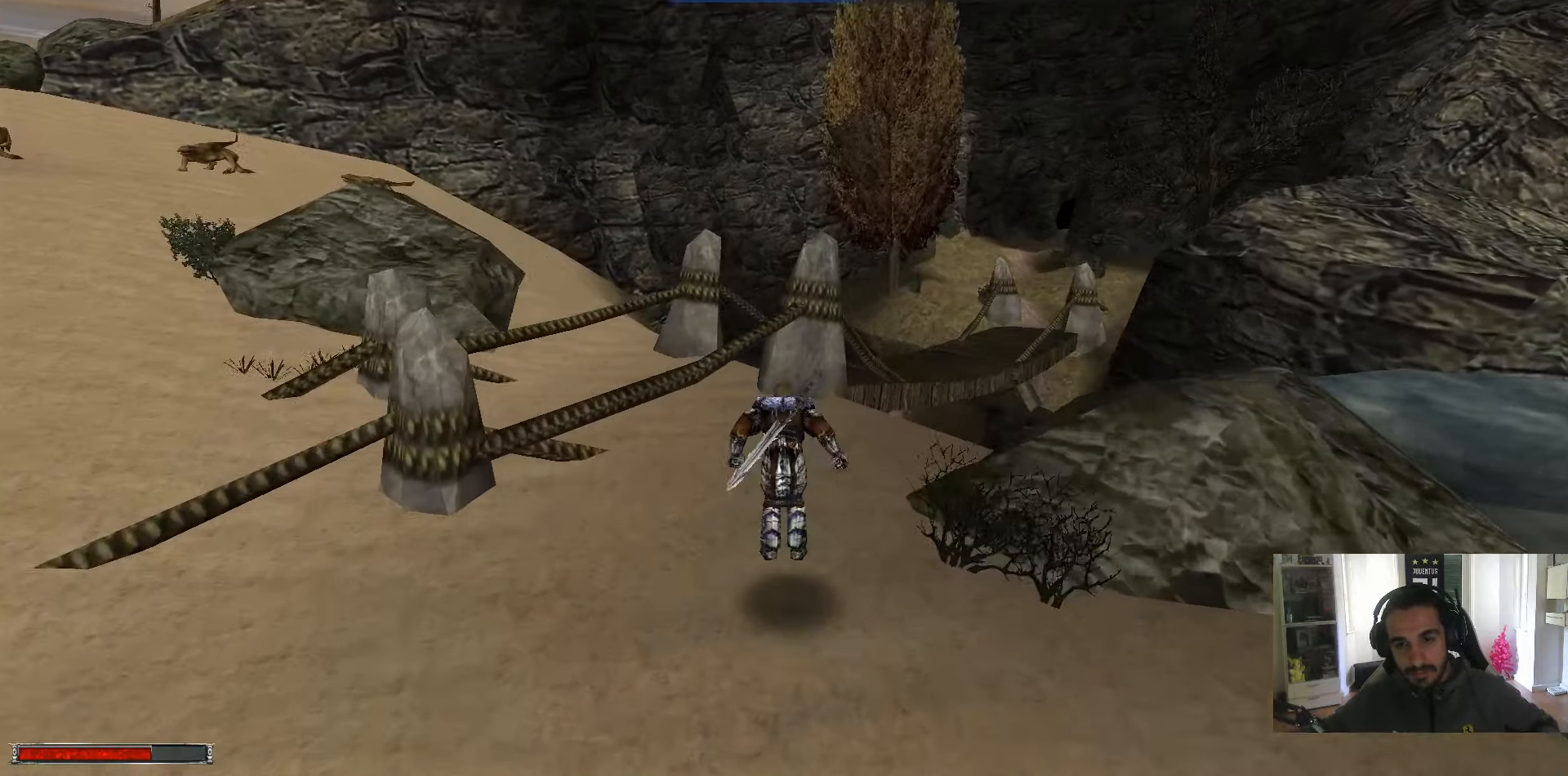
{"keys": ["w"], "mouse": [], "events": [[150, "m", "down"], [200, "m", "up"]]}
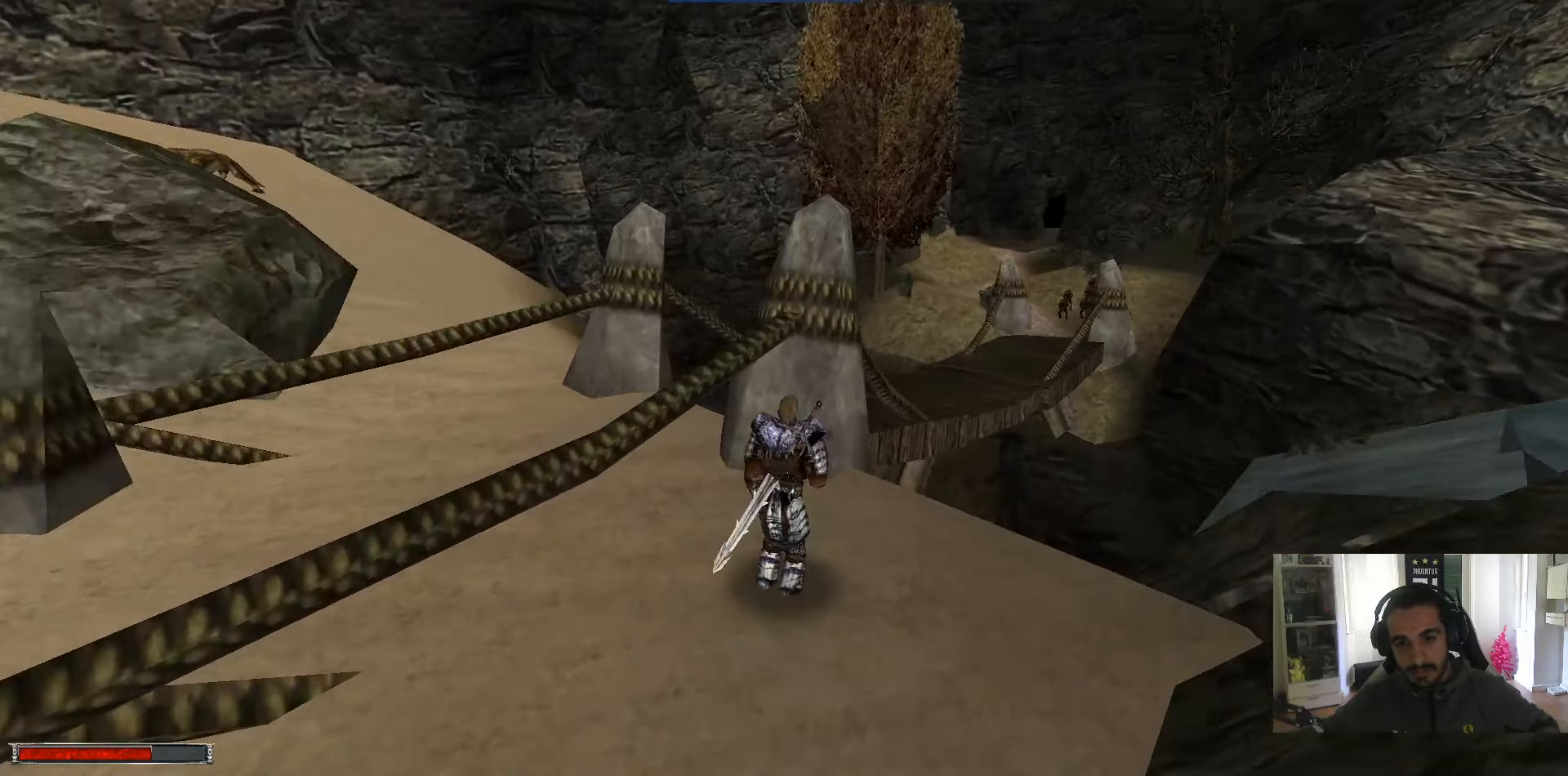
{"keys": ["alt_l", "w"], "mouse": [], "events": [[66, "alt_l", "down"]]}
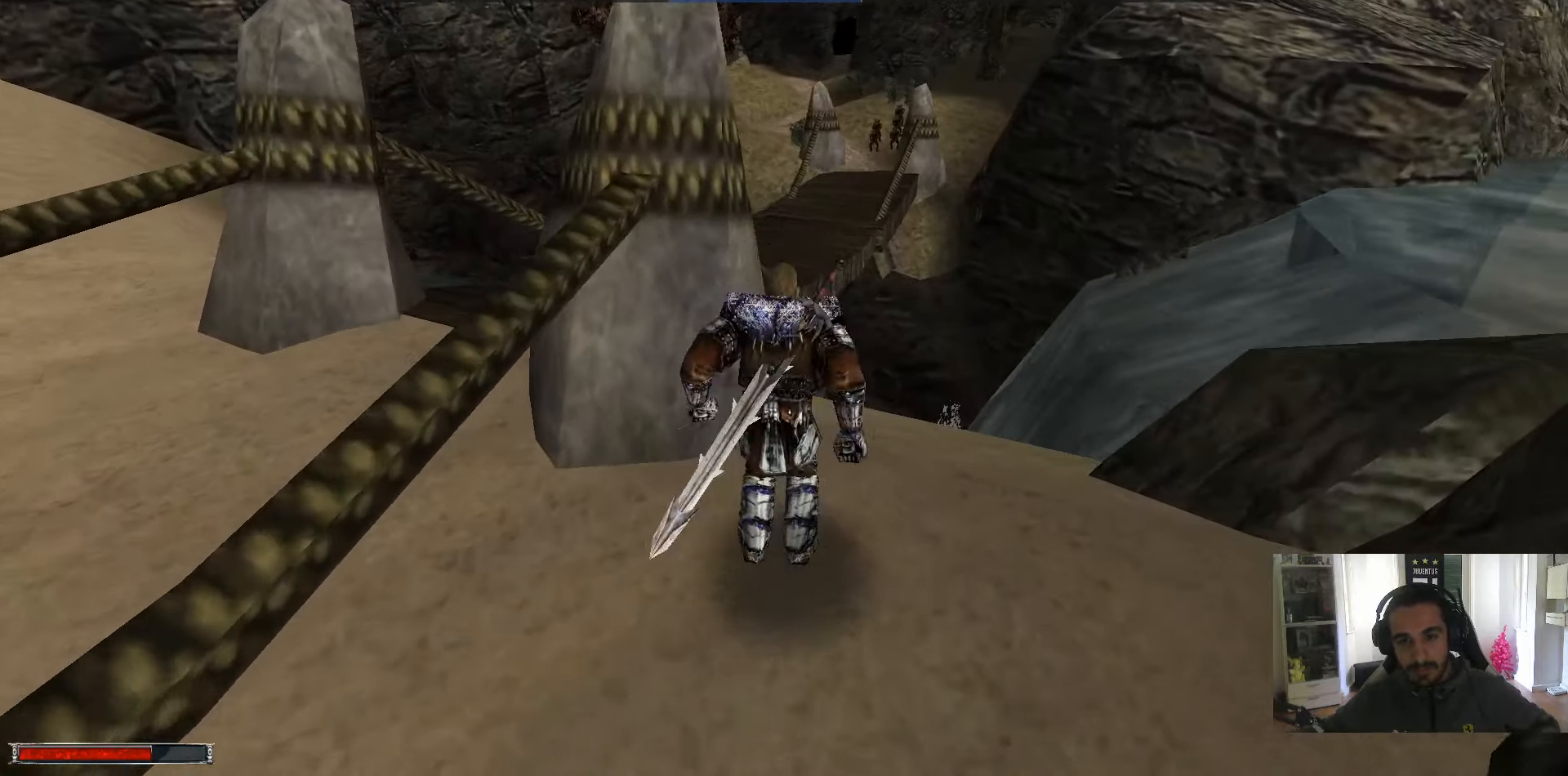
{"keys": ["alt_l", "w"], "mouse": [], "events": [[266, "m", "down"], [366, "m", "up"]]}
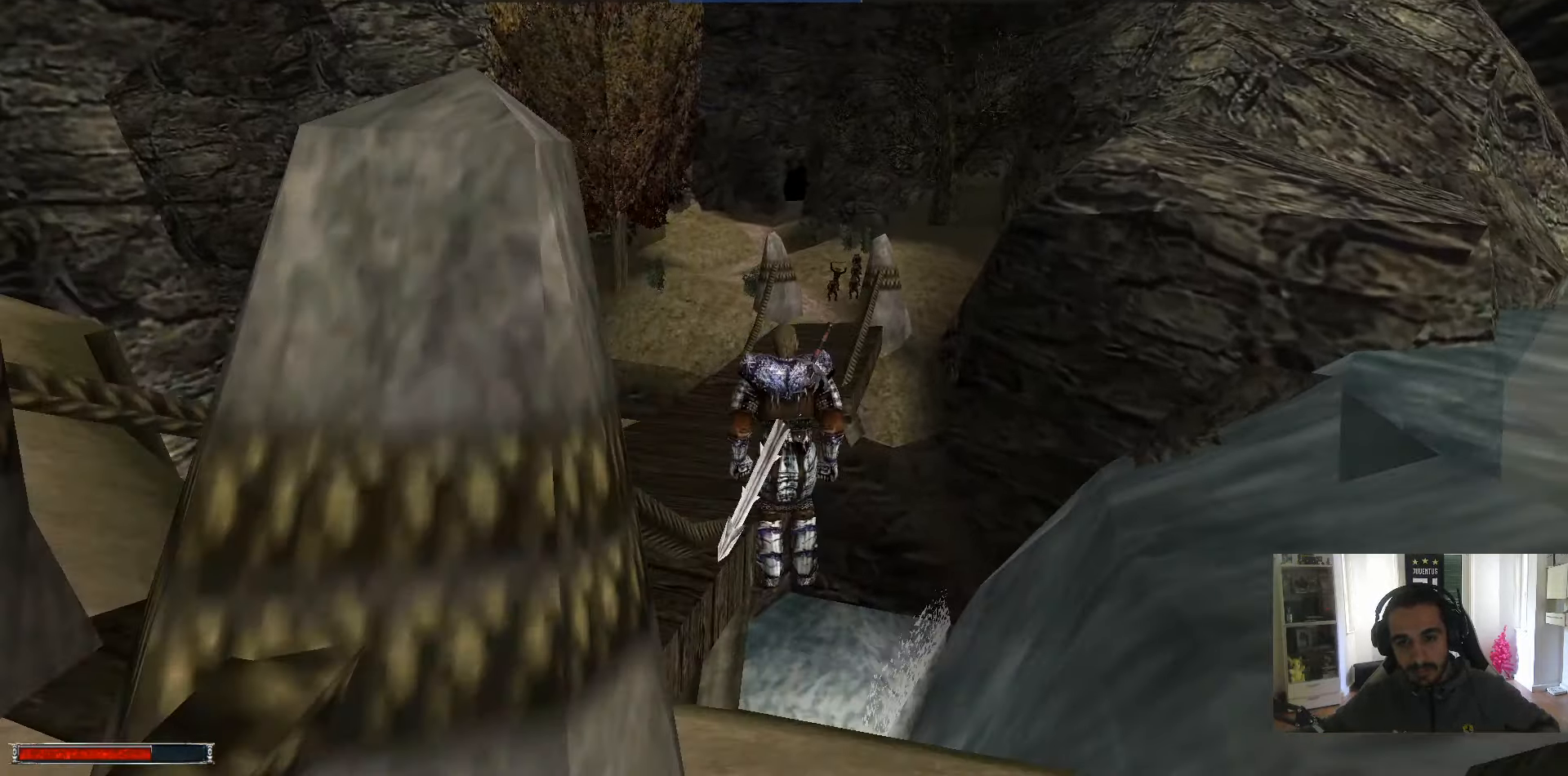
{"keys": ["alt_l", "w"], "mouse": [], "events": []}
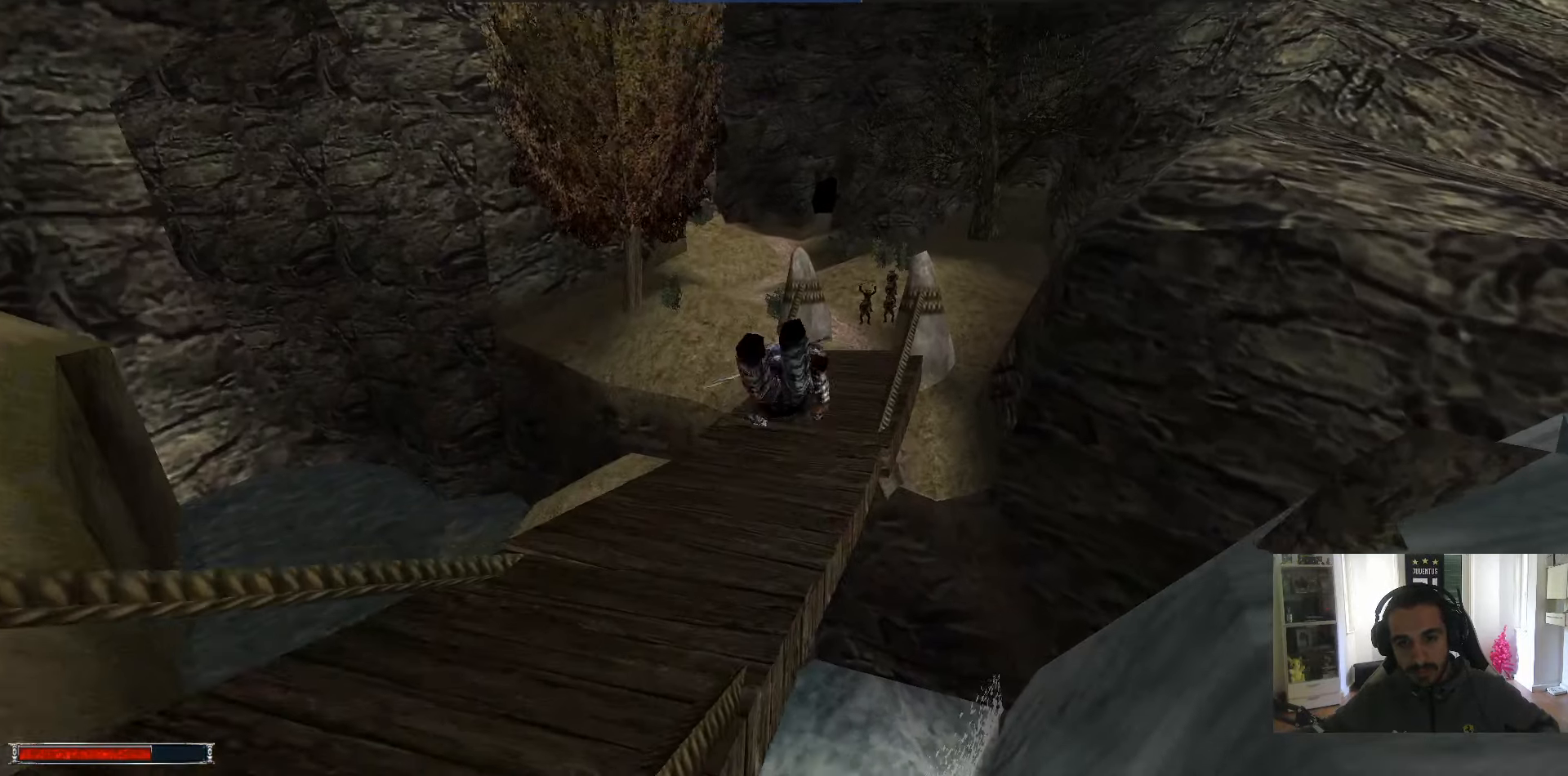
{"keys": ["alt_l", "w"], "mouse": [], "events": [[66, "m", "down"], [116, "m", "up"]]}
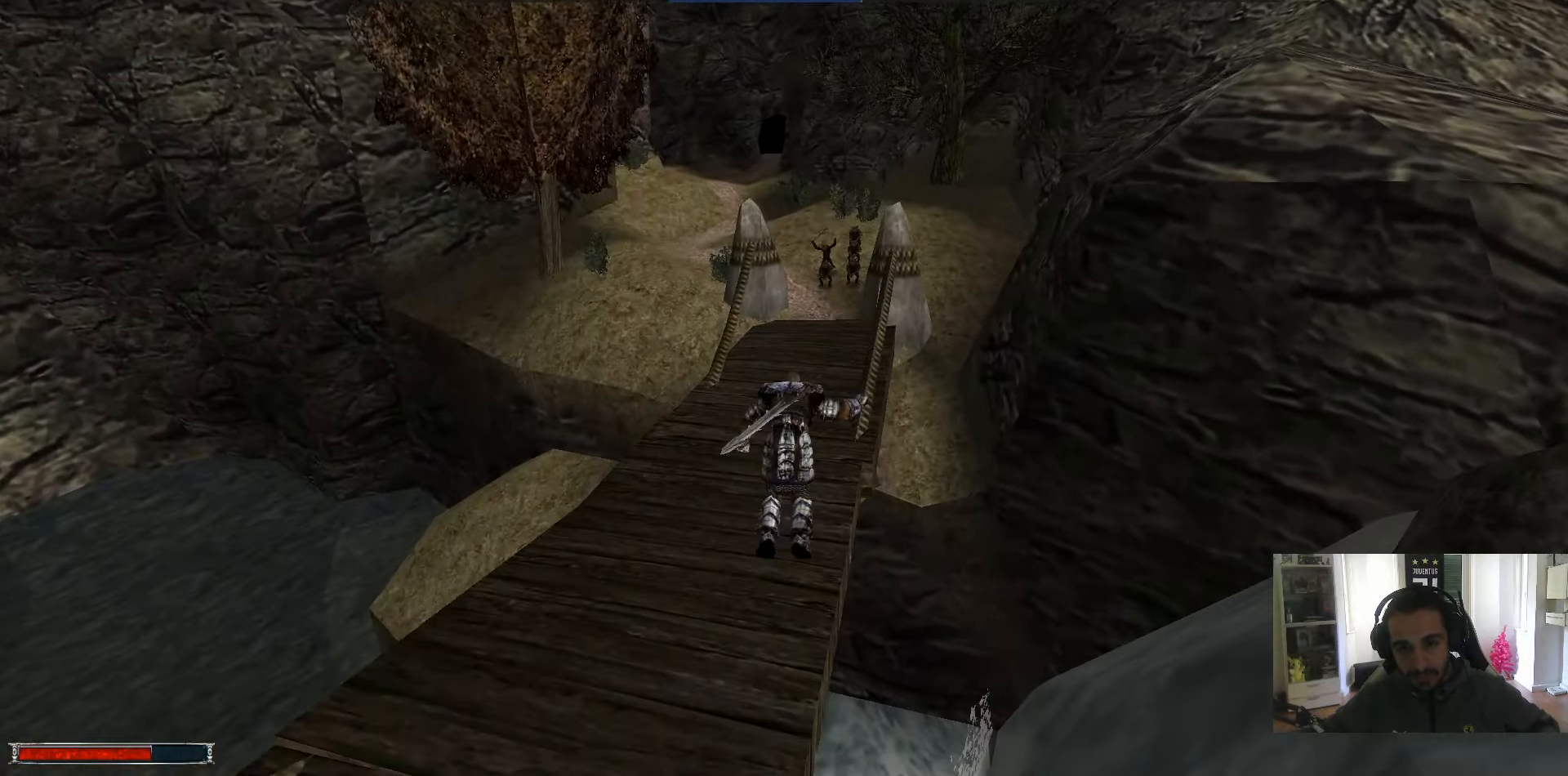
{"keys": ["w"], "mouse": [], "events": [[83, "alt_l", "up"], [266, "m", "down"], [316, "m", "up"]]}
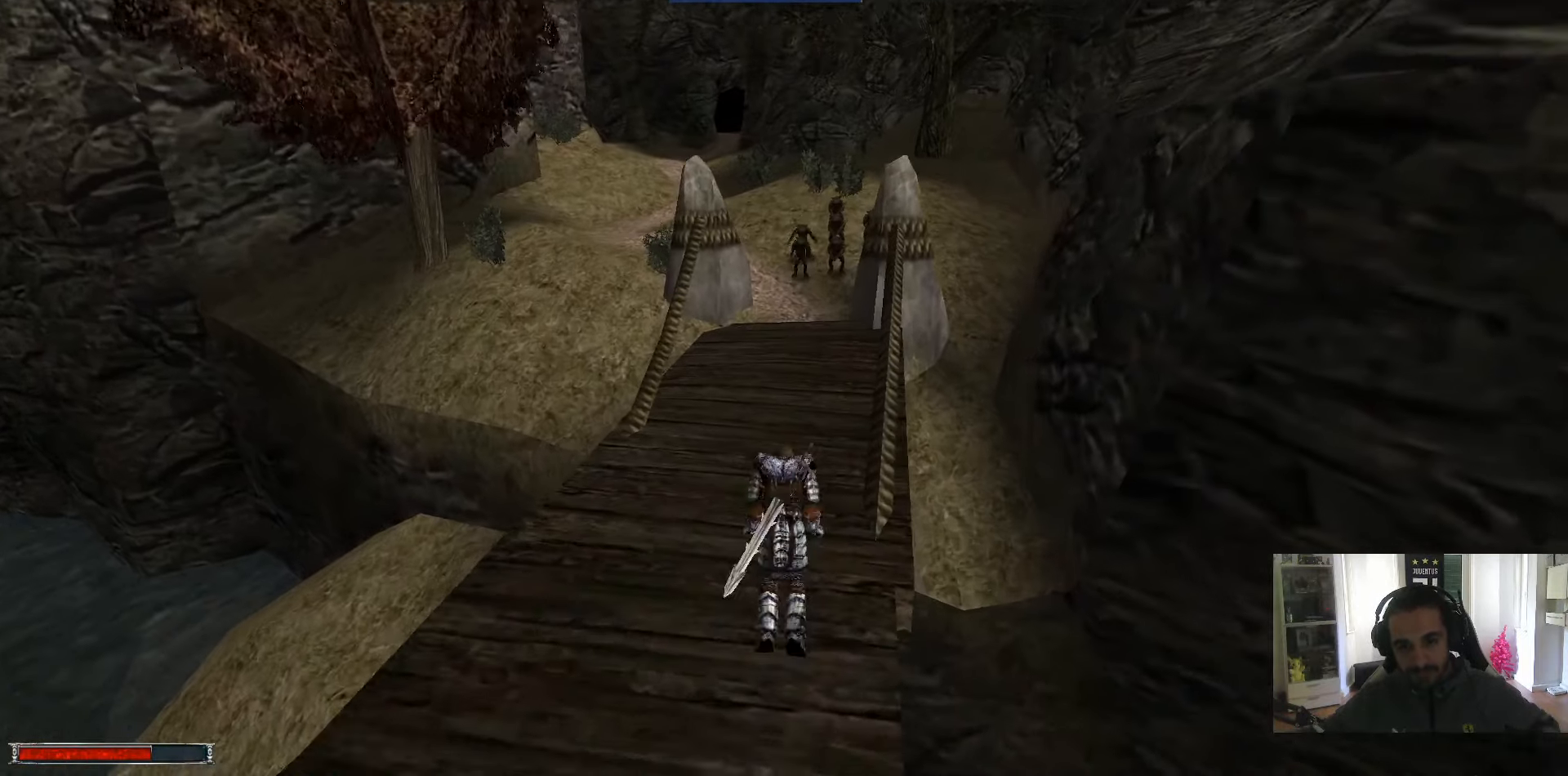
{"keys": ["alt_l", "w"], "mouse": [], "events": [[183, "alt_l", "down"]]}
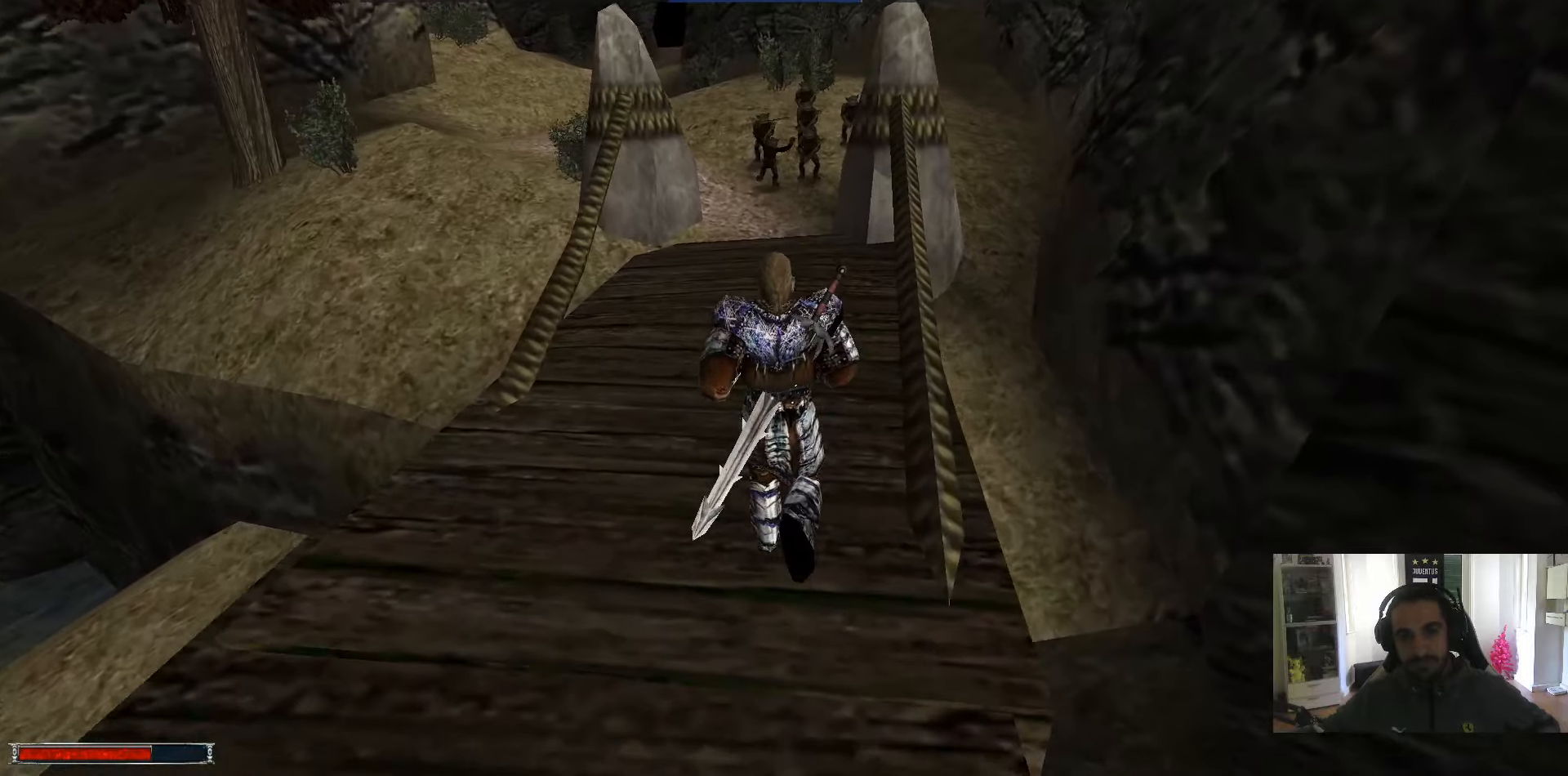
{"keys": ["w"], "mouse": [], "events": [[300, "alt_l", "up"]]}
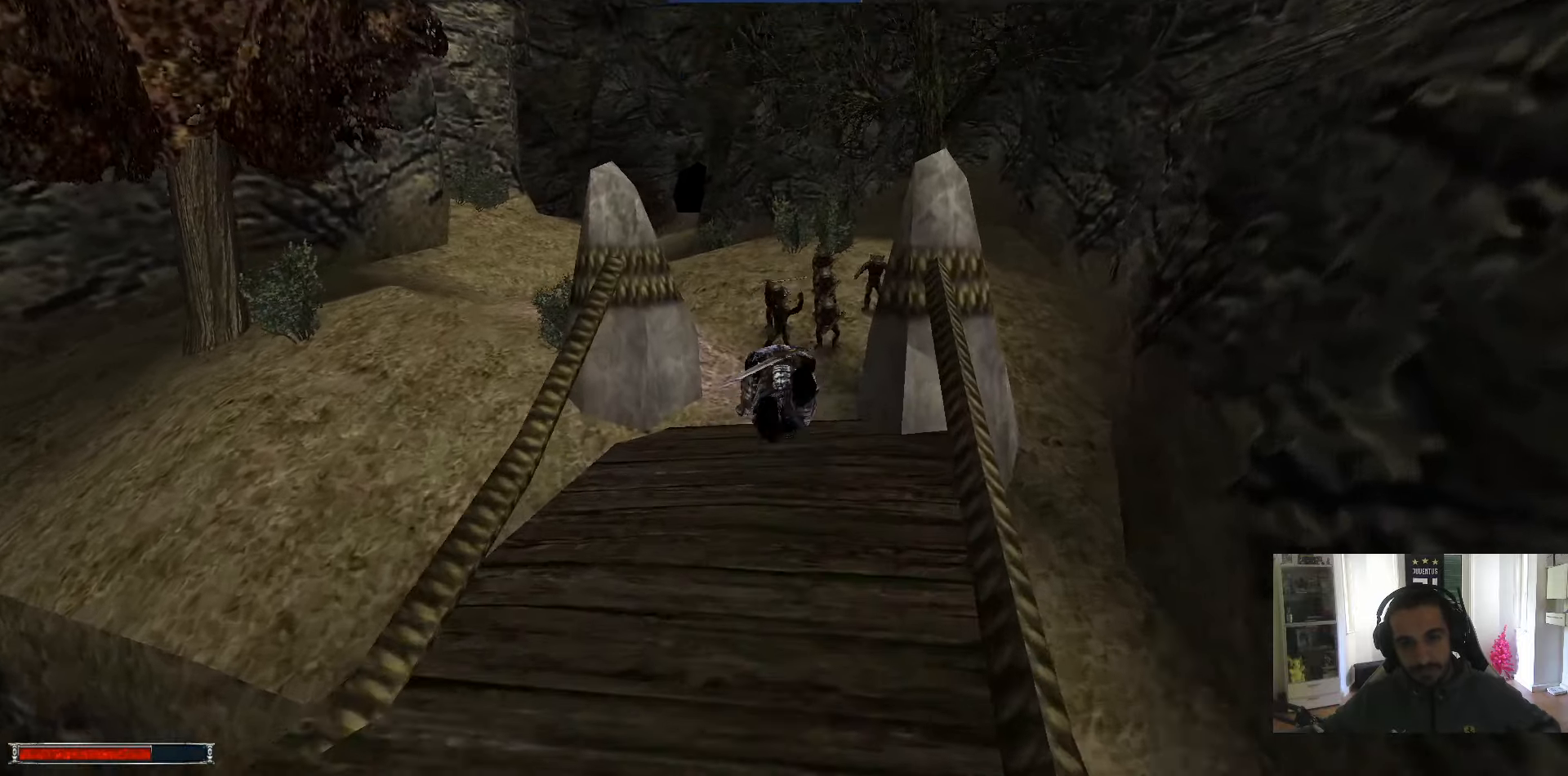
{"keys": ["w"], "mouse": [], "events": [[217, "m", "down"], [267, "m", "up"]]}
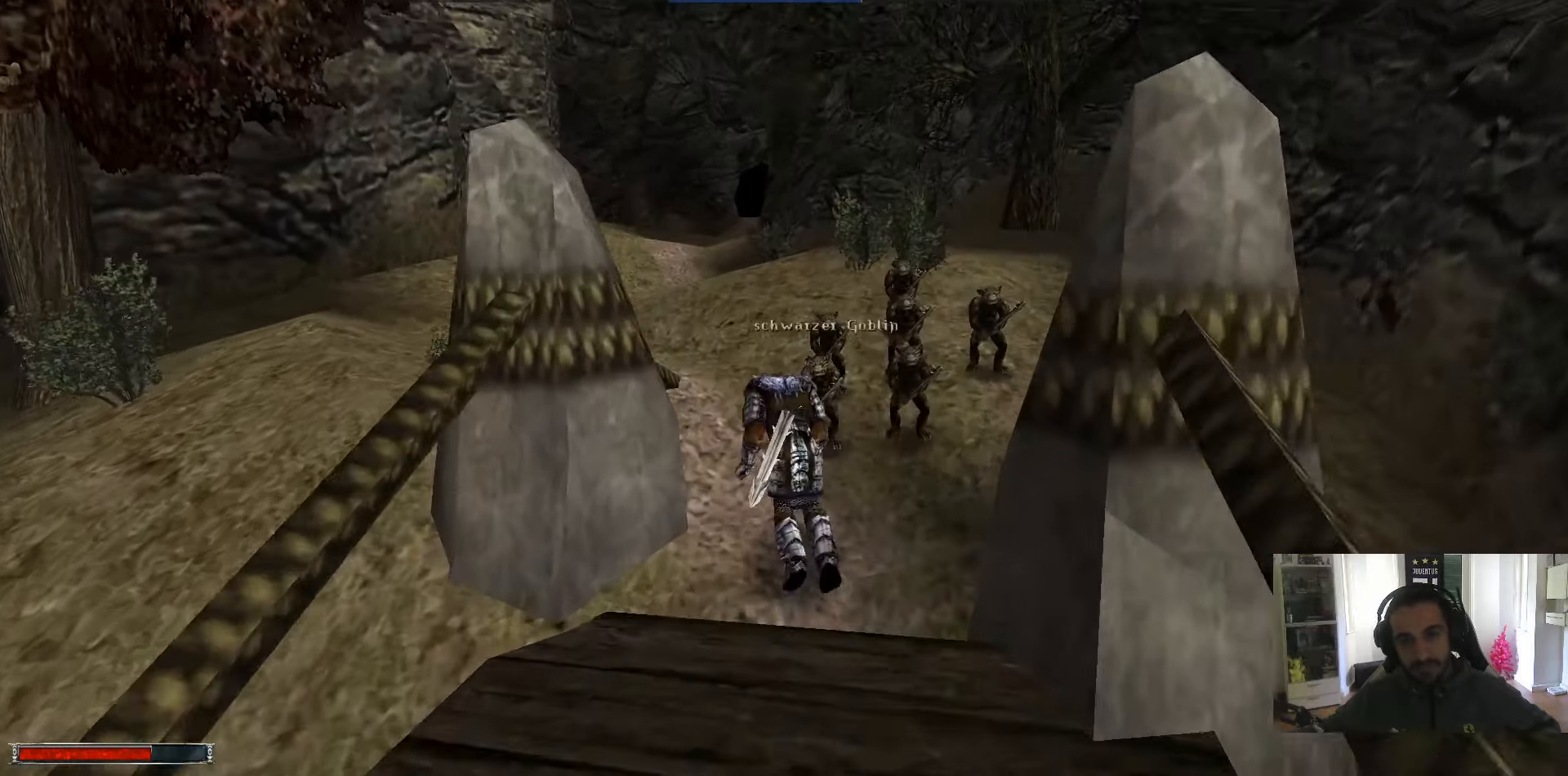
{"keys": ["alt_l", "w"], "mouse": [], "events": [[50, "alt_l", "down"]]}
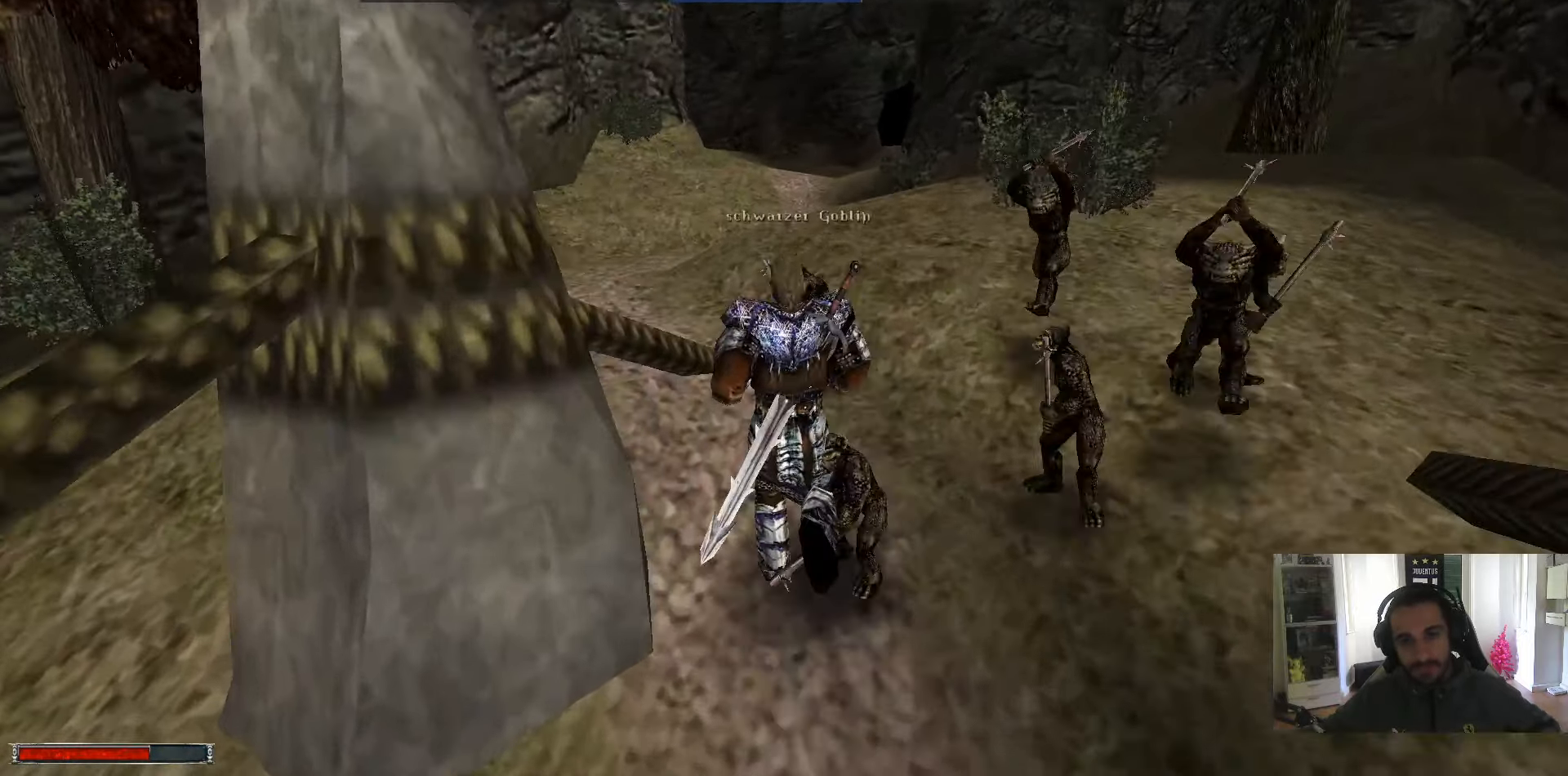
{"keys": ["w"], "mouse": [], "events": [[200, "alt_l", "up"]]}
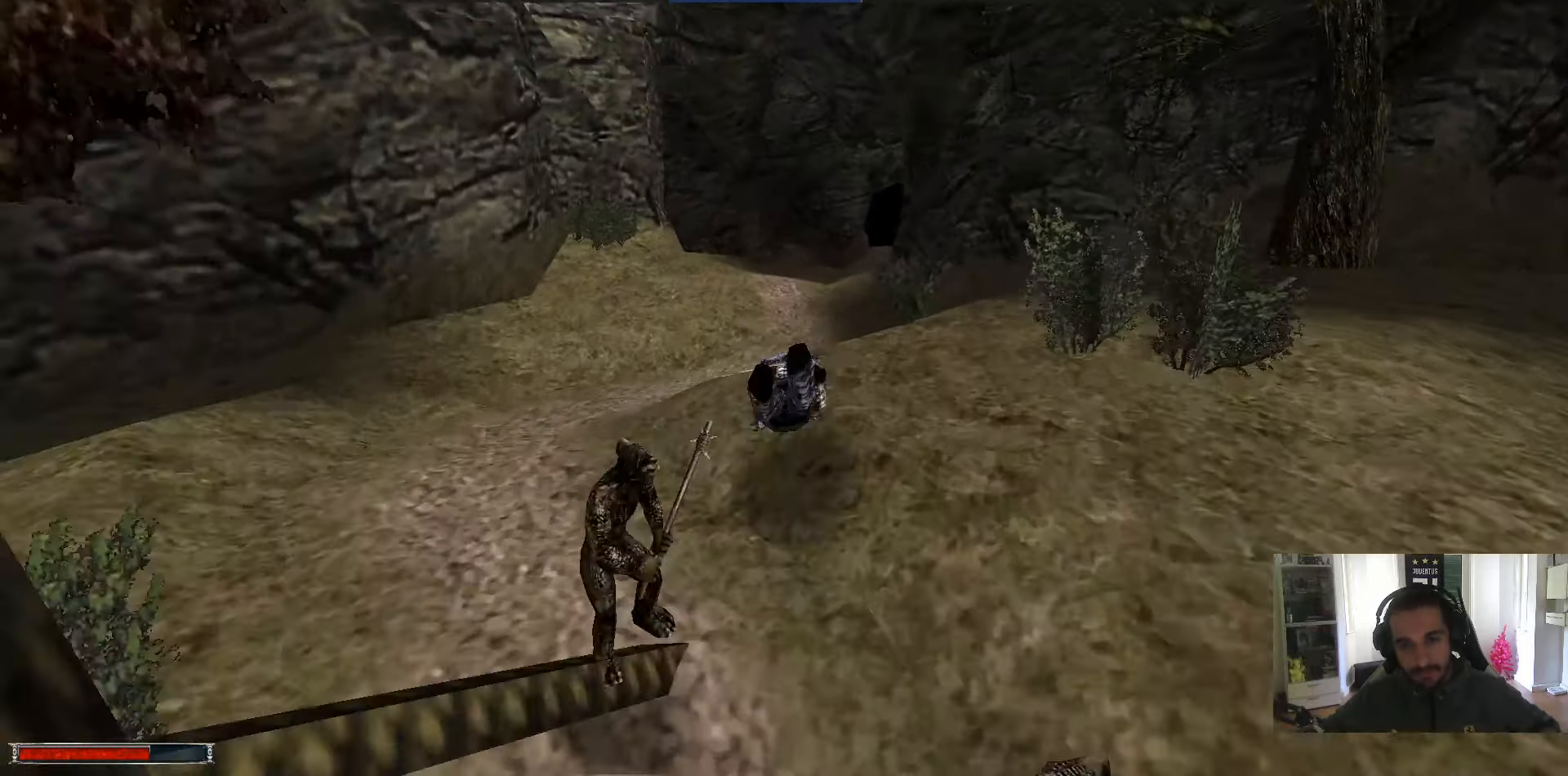
{"keys": ["alt_l", "w"], "mouse": [], "events": [[367, "alt_l", "down"]]}
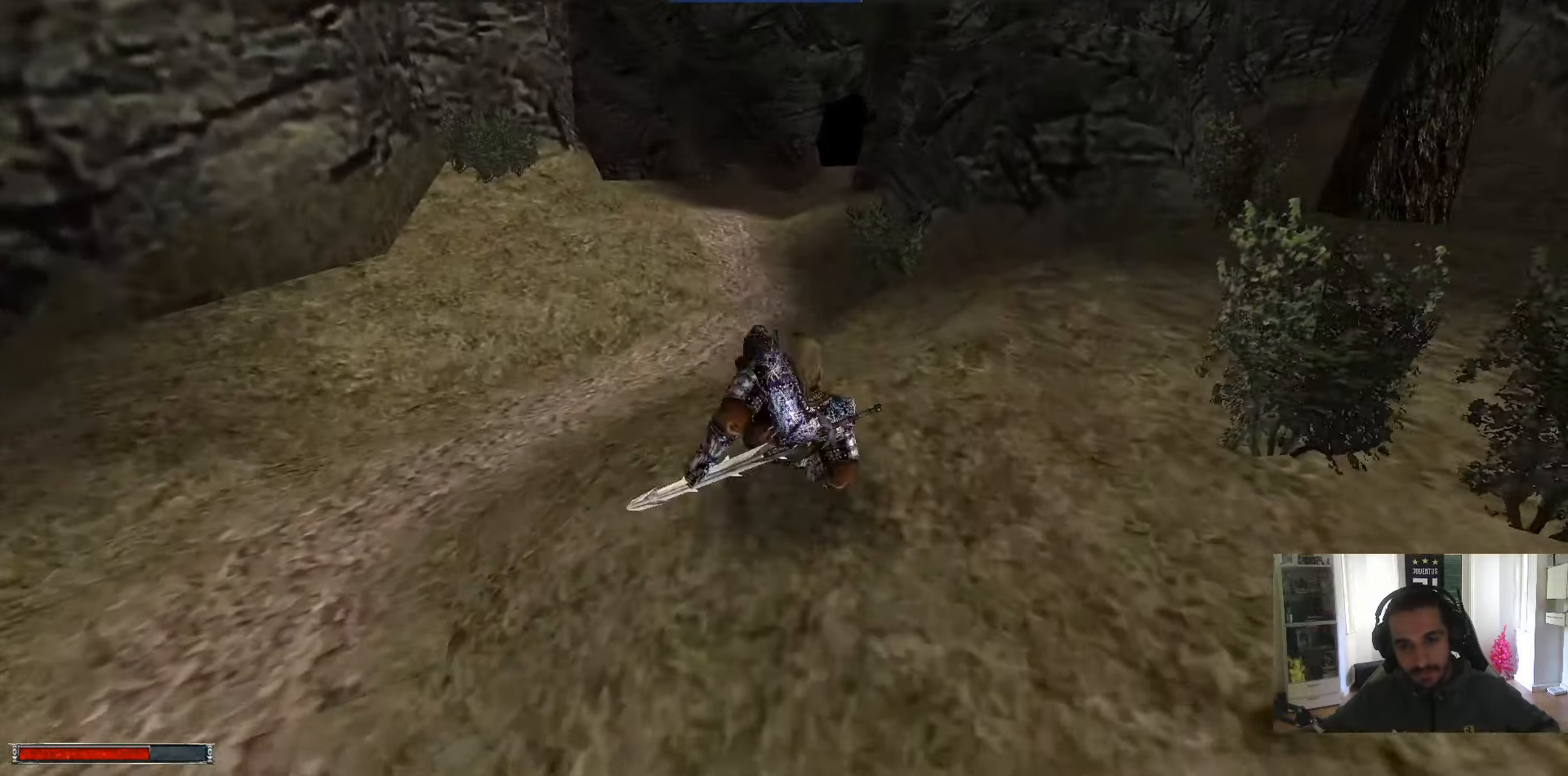
{"keys": ["alt_l", "w"], "mouse": [], "events": []}